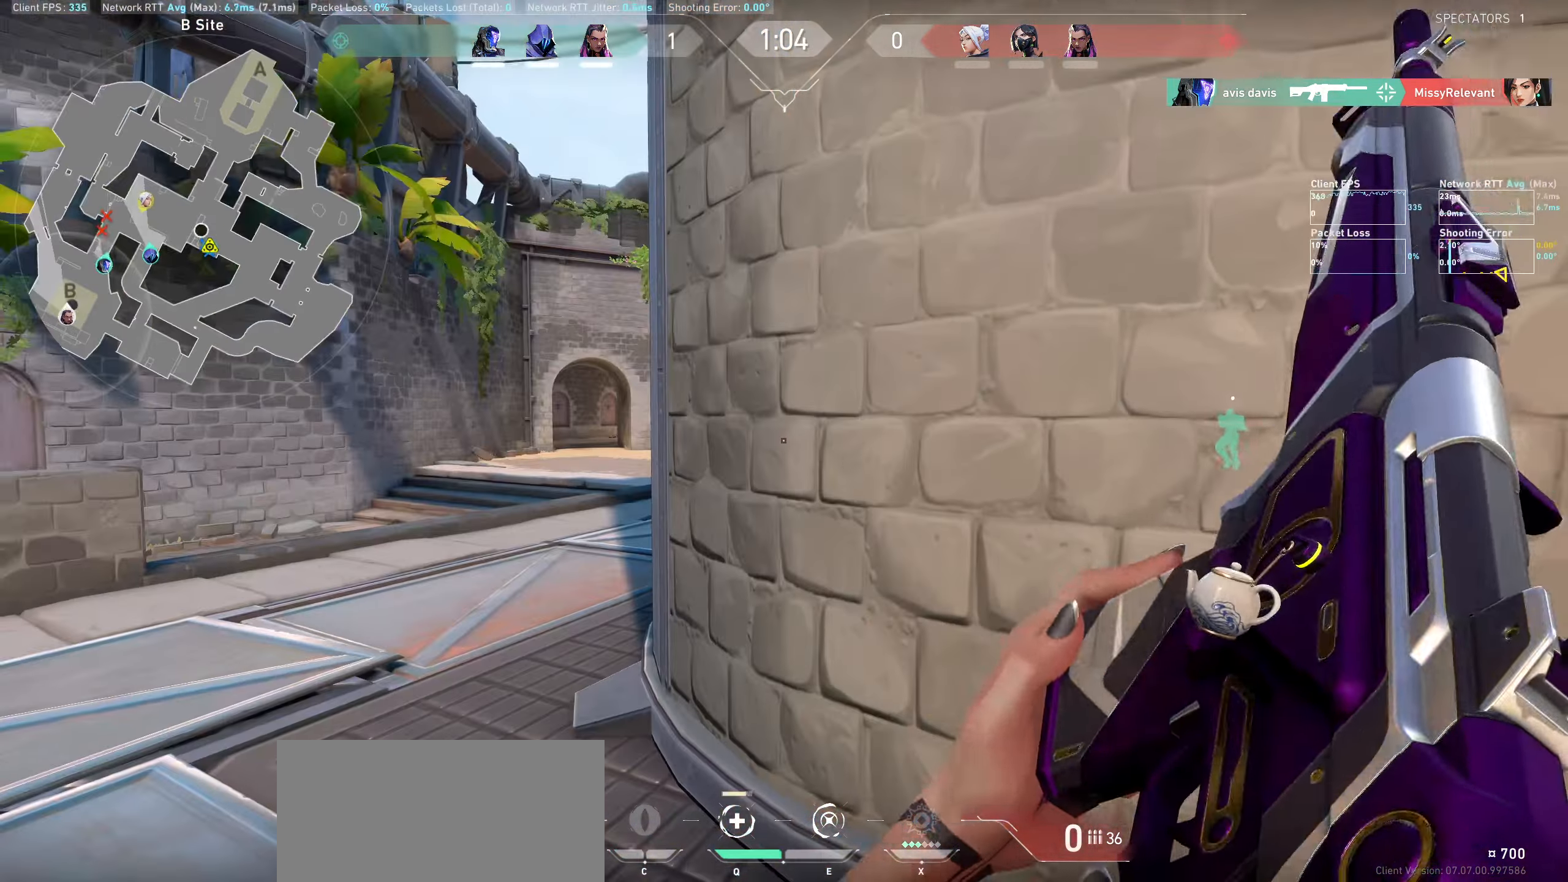
Gameplay with keyboard and mouse; each line is a JSON object with the keys and mouse buttons held at the frame after it. "events" lists presses ("down") and releases ("up") of "a", "ctrl", "d", "e", "q", "s", "shift", "space", "w", "mouse_left", "mouse_wheel" and "mouse_right" between this image and that frame as [ms after this image, input, new state], when the widget could be followed in between. "mouse_left", "mouse_wheel", "mouse_right" = the "left", "wheel", "right" buttons of the "mouse" list. No other keys are recorded. "wheel" means that the mouse wheel is clicked or scrolled. Not read: mouse_move.
{"keys": ["d"], "mouse": [], "events": [[84, "d", "down"]]}
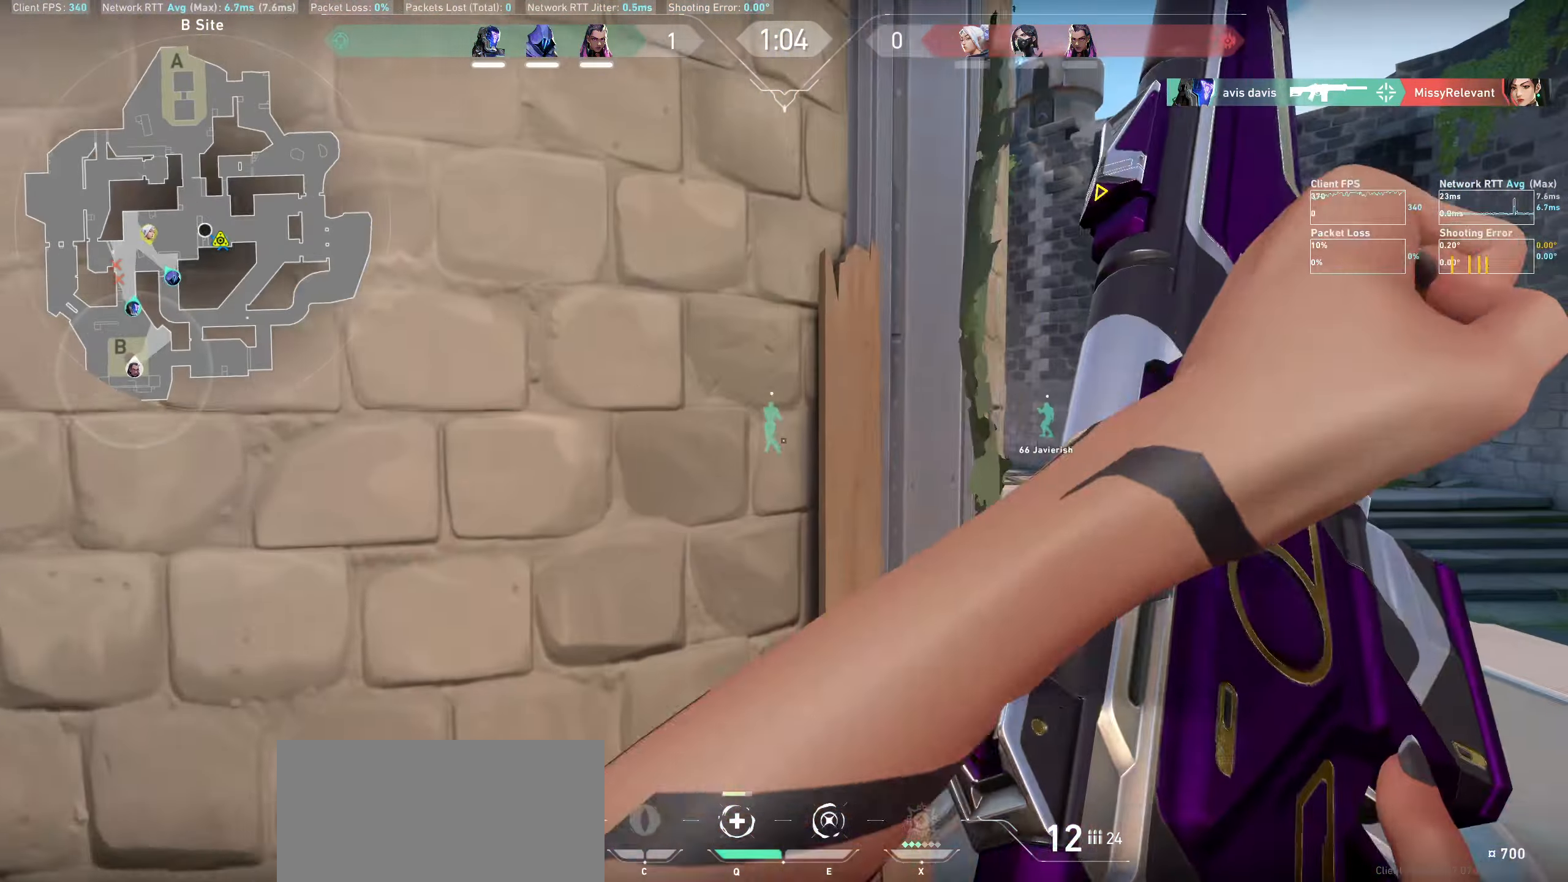
{"keys": ["d"], "mouse": [], "events": []}
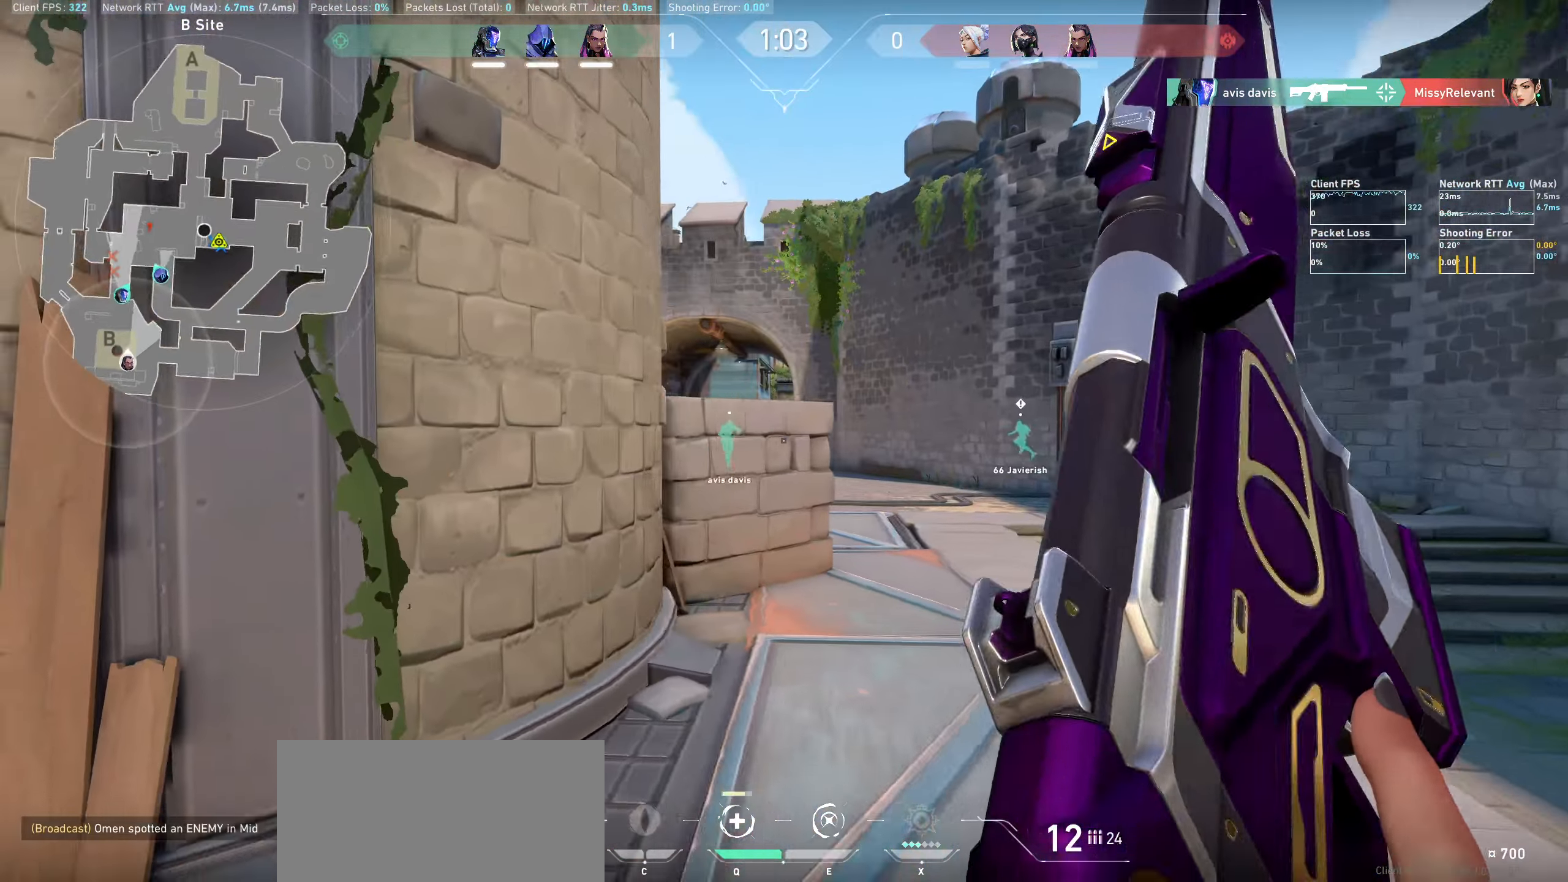
{"keys": ["d"], "mouse": [], "events": [[150, "w", "down"], [417, "w", "up"]]}
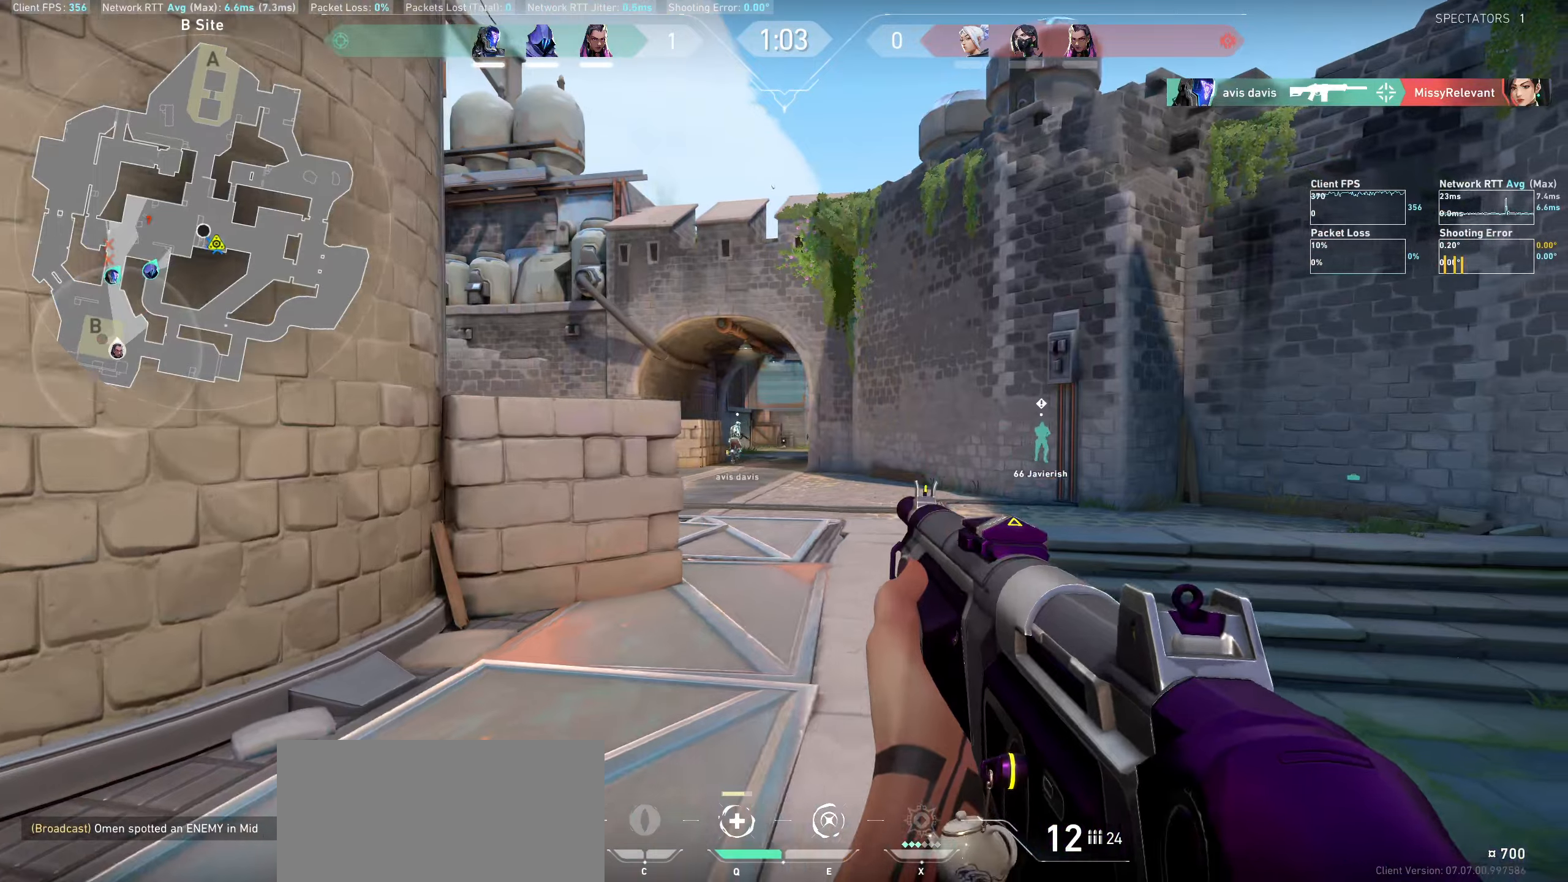
{"keys": ["a"], "mouse": [], "events": [[33, "d", "up"], [350, "a", "down"]]}
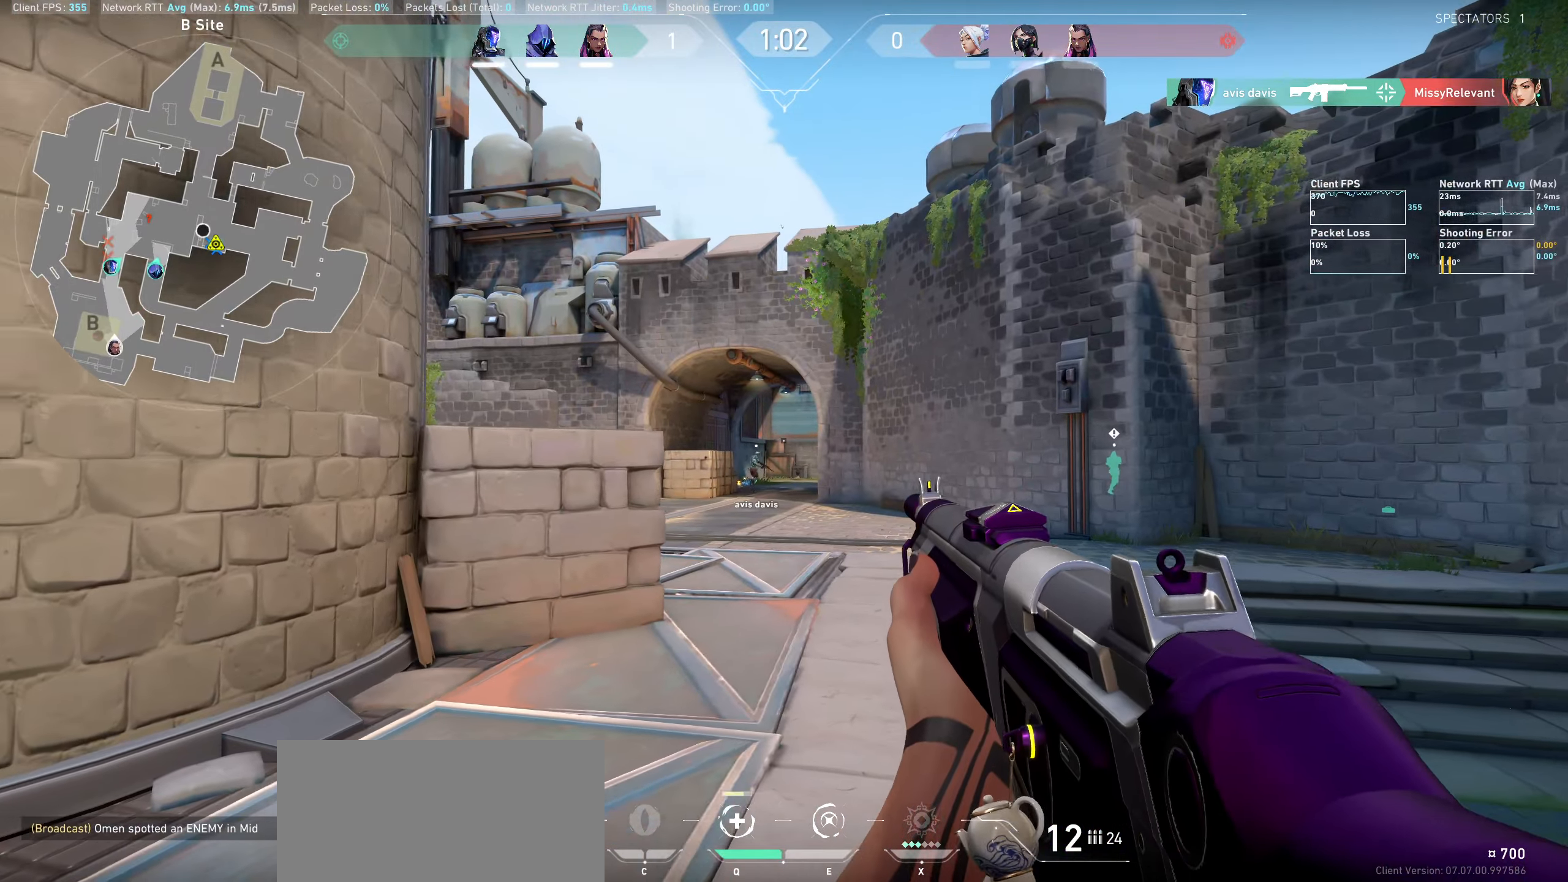
{"keys": ["a"], "mouse": [], "events": [[216, "a", "up"], [466, "a", "down"]]}
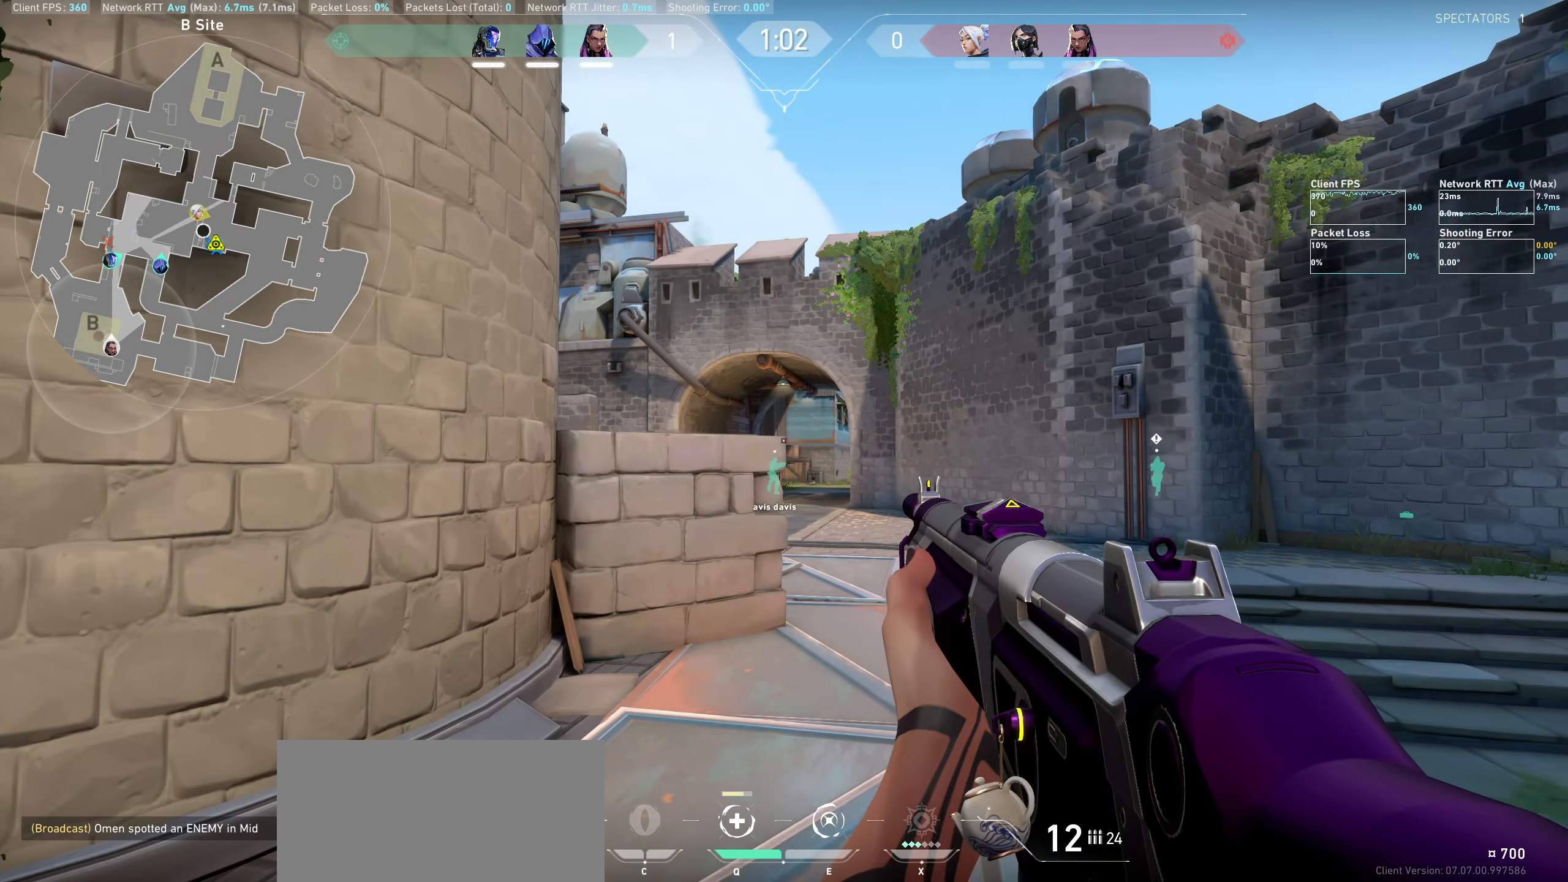
{"keys": ["a"], "mouse": [], "events": []}
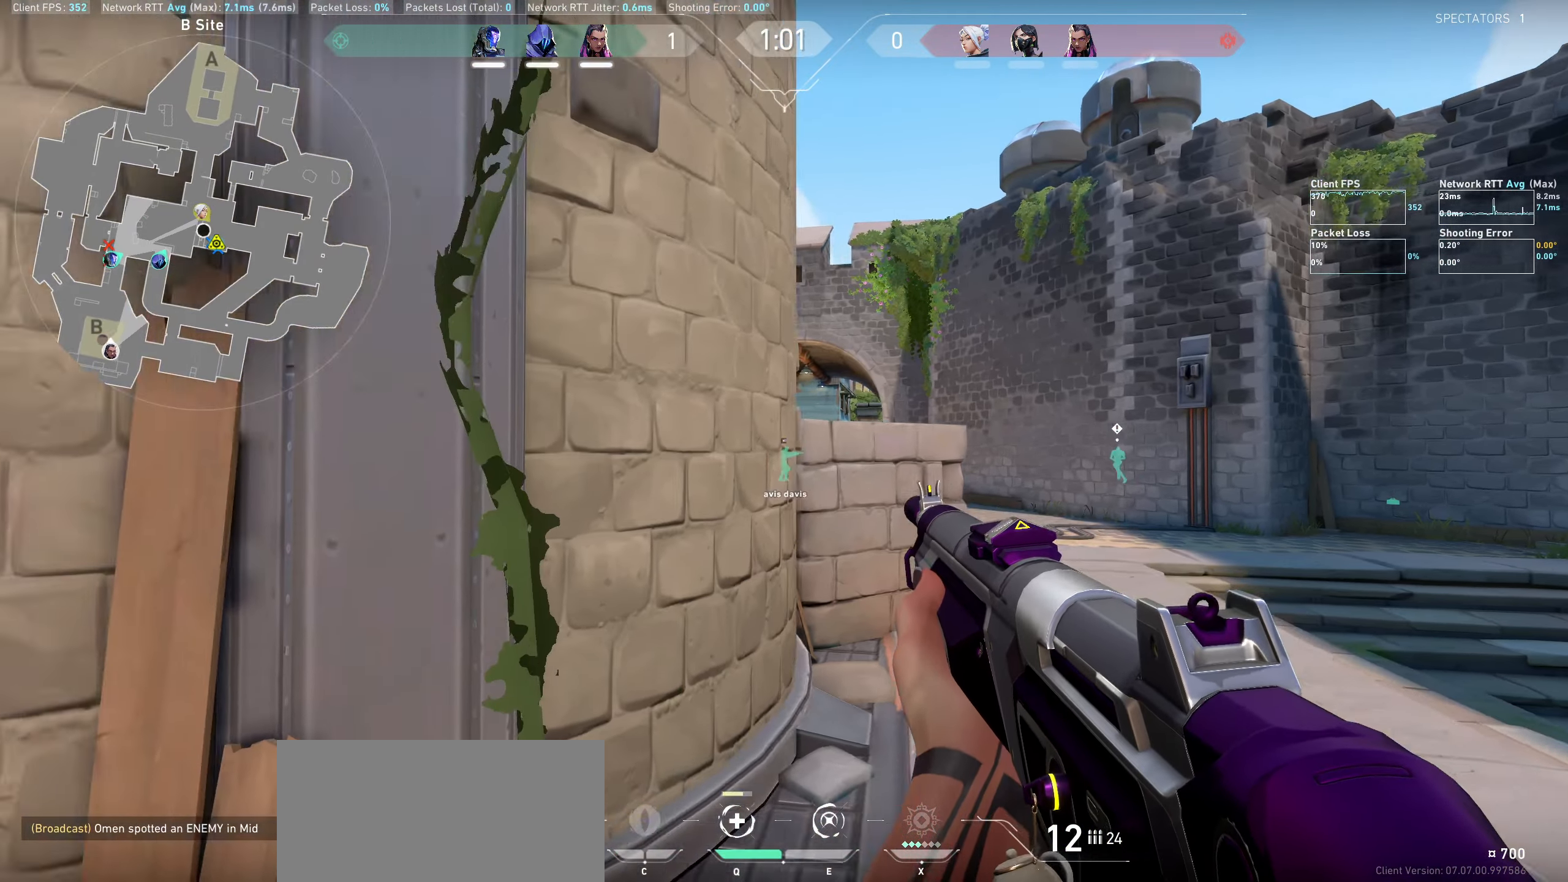
{"keys": ["a"], "mouse": [], "events": [[66, "a", "up"], [283, "a", "down"]]}
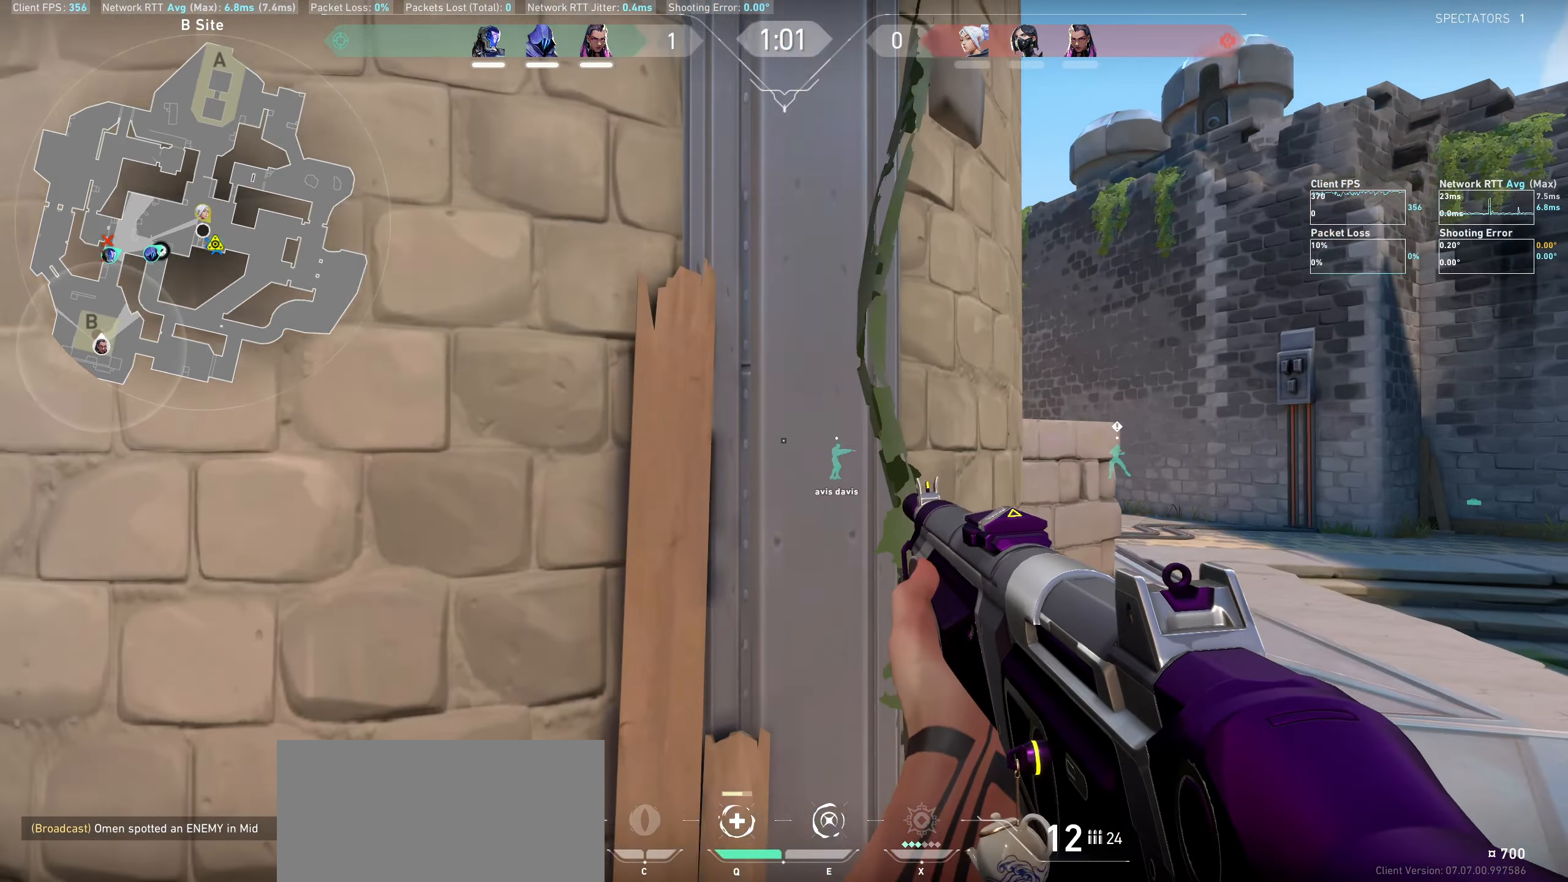
{"keys": [], "mouse": [], "events": [[500, "a", "up"]]}
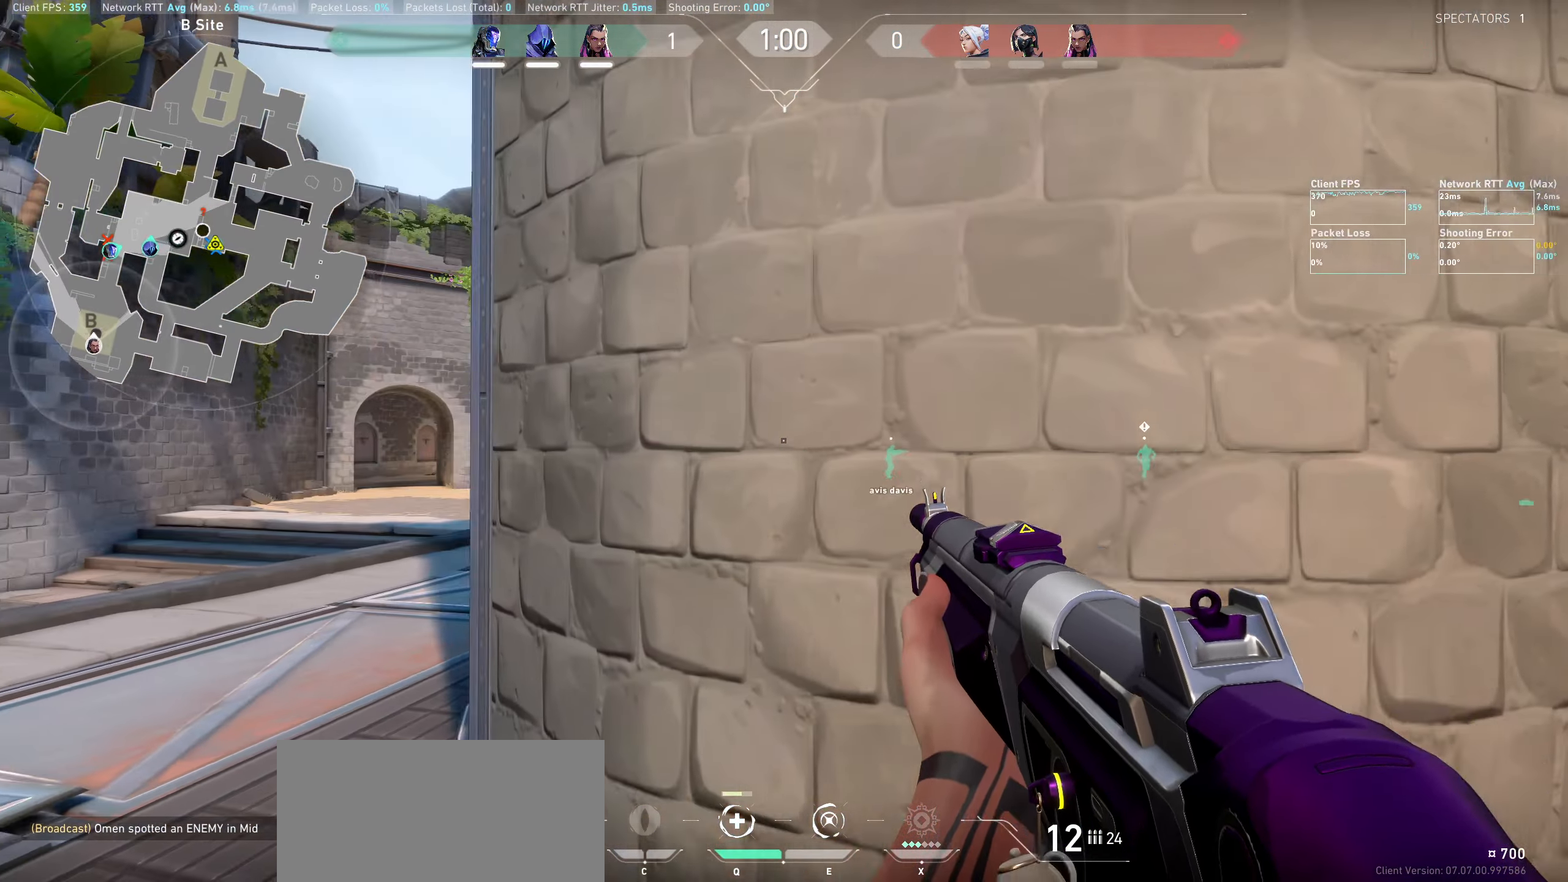
{"keys": ["d", "w"], "mouse": [], "events": [[283, "d", "down"], [466, "w", "down"]]}
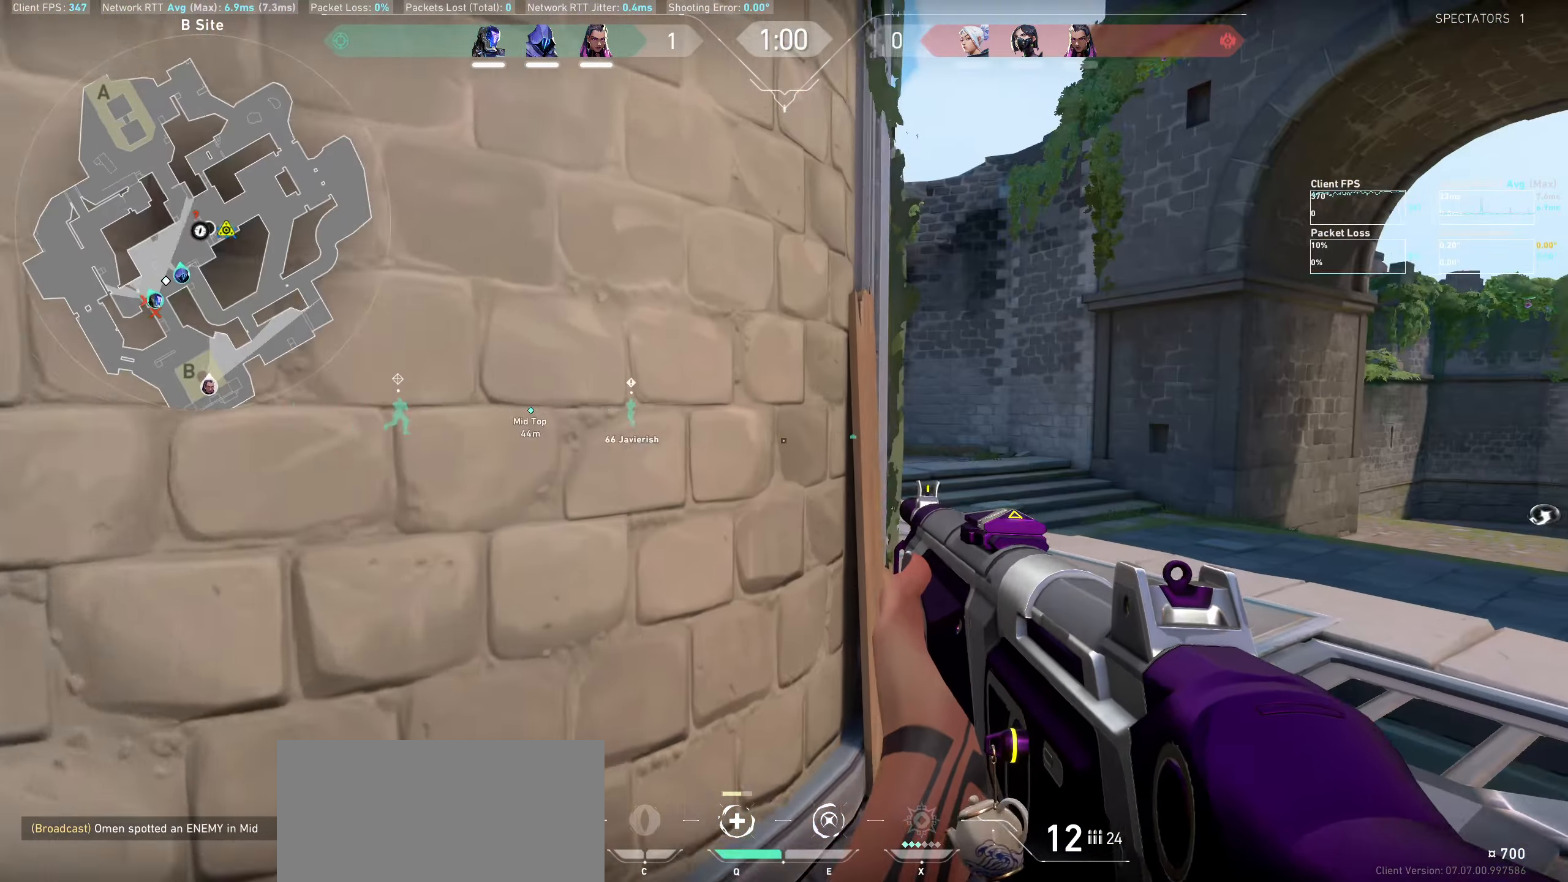
{"keys": ["w"], "mouse": [], "events": [[116, "d", "up"]]}
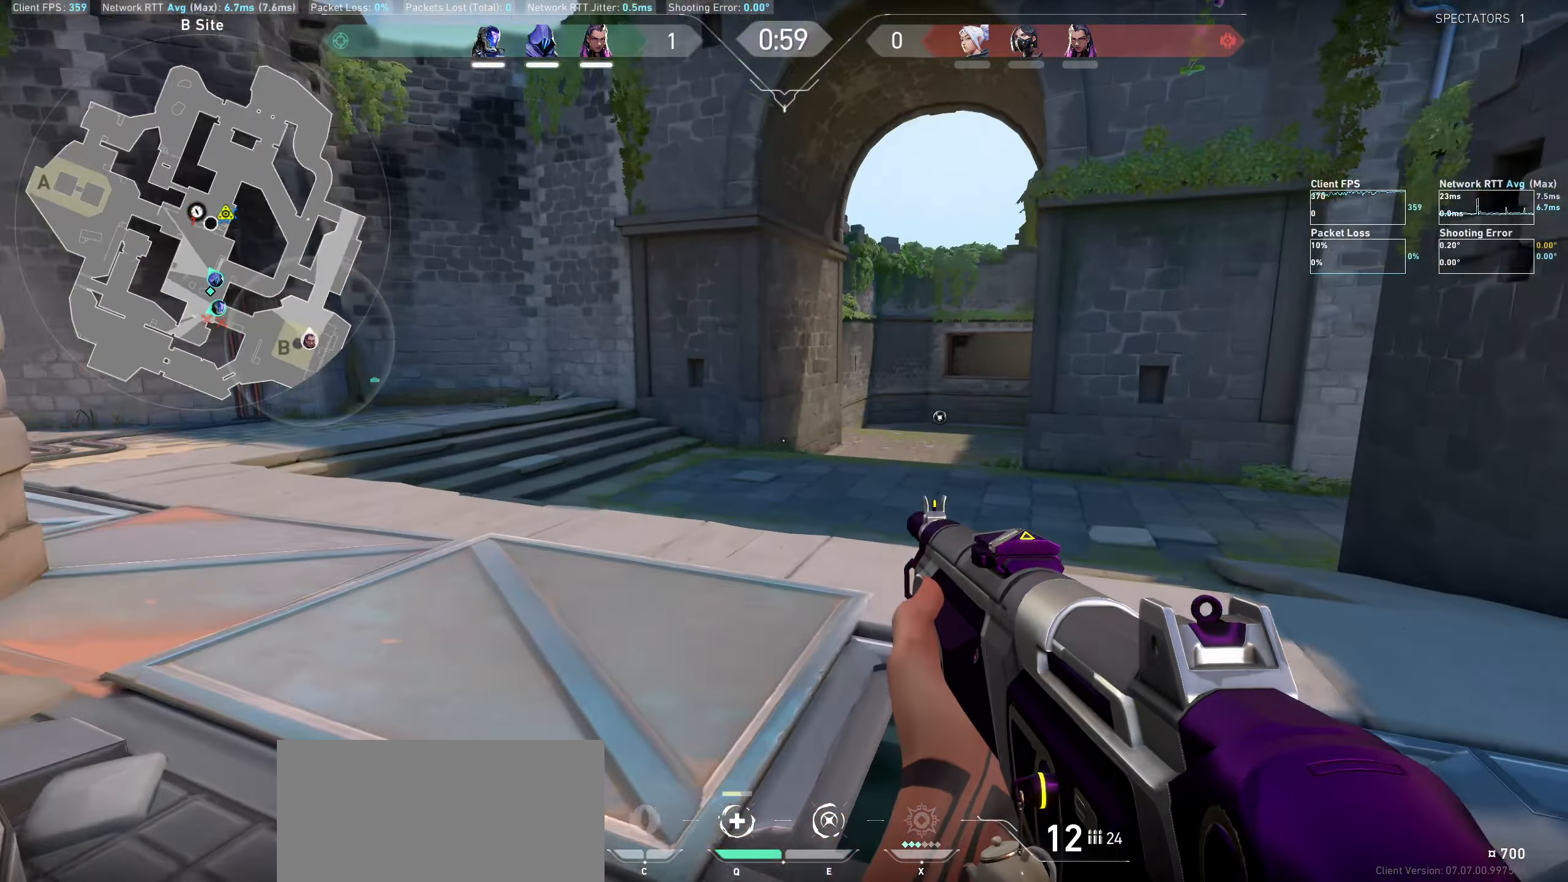
{"keys": ["d", "w"], "mouse": [], "events": [[483, "d", "down"]]}
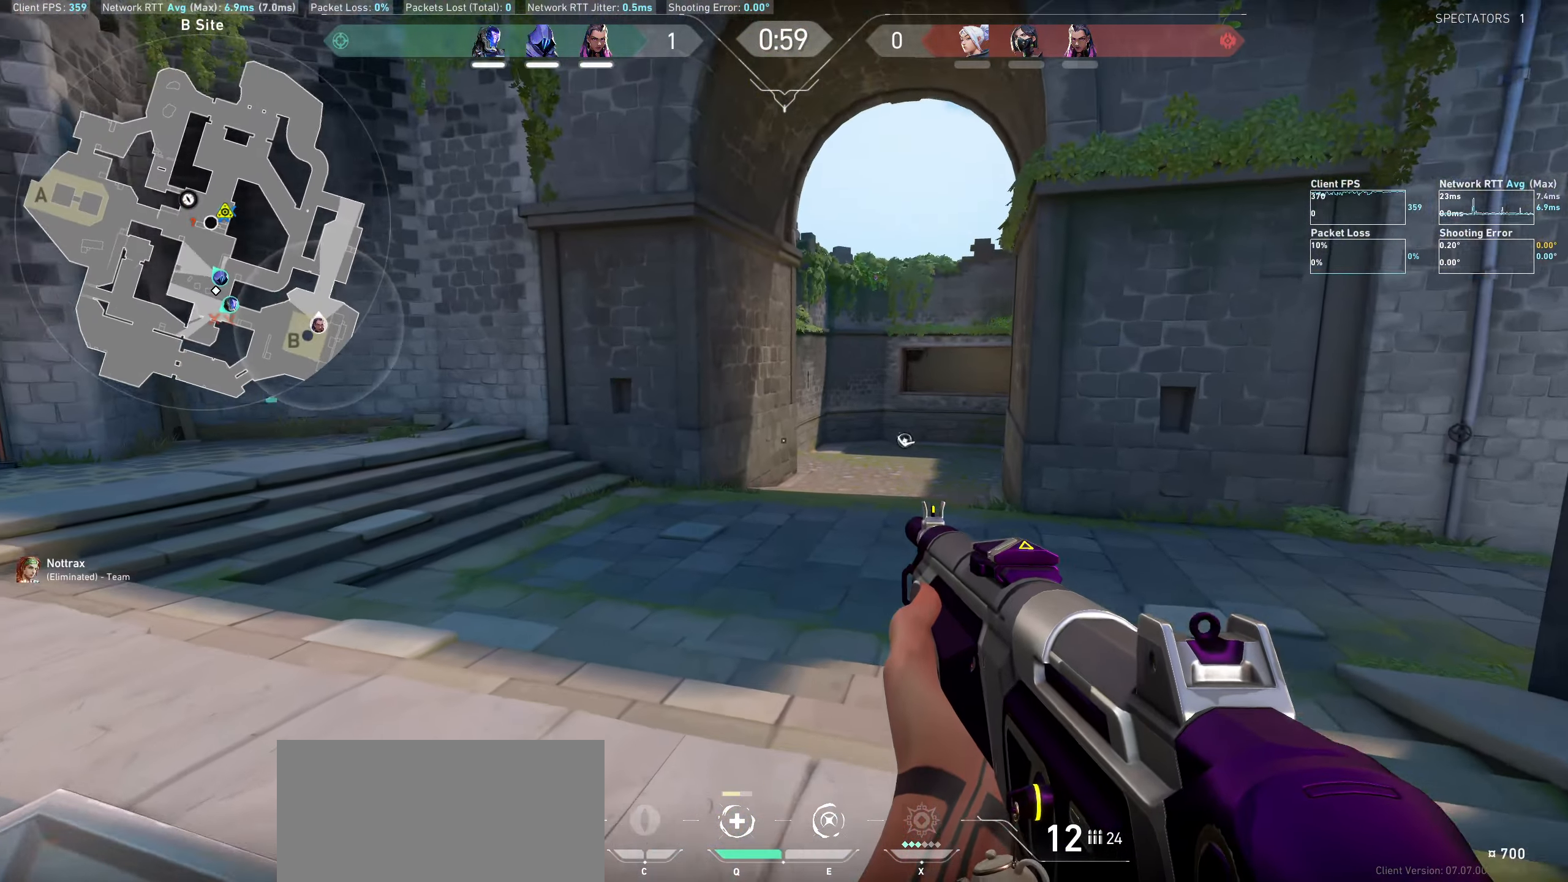
{"keys": ["d", "w"], "mouse": [], "events": []}
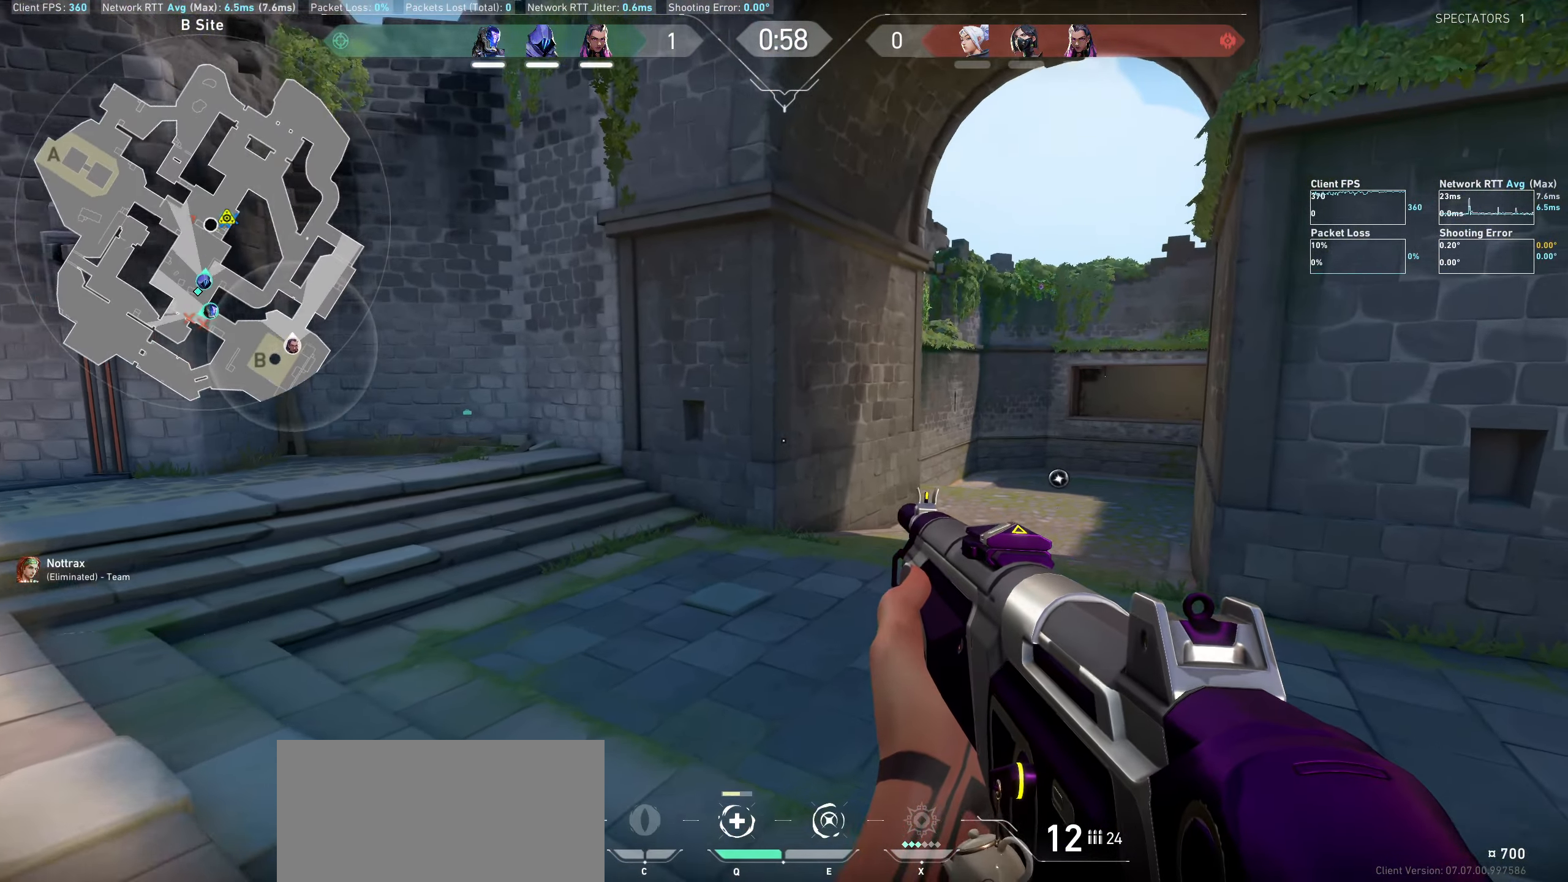
{"keys": ["w"], "mouse": [], "events": [[83, "d", "up"]]}
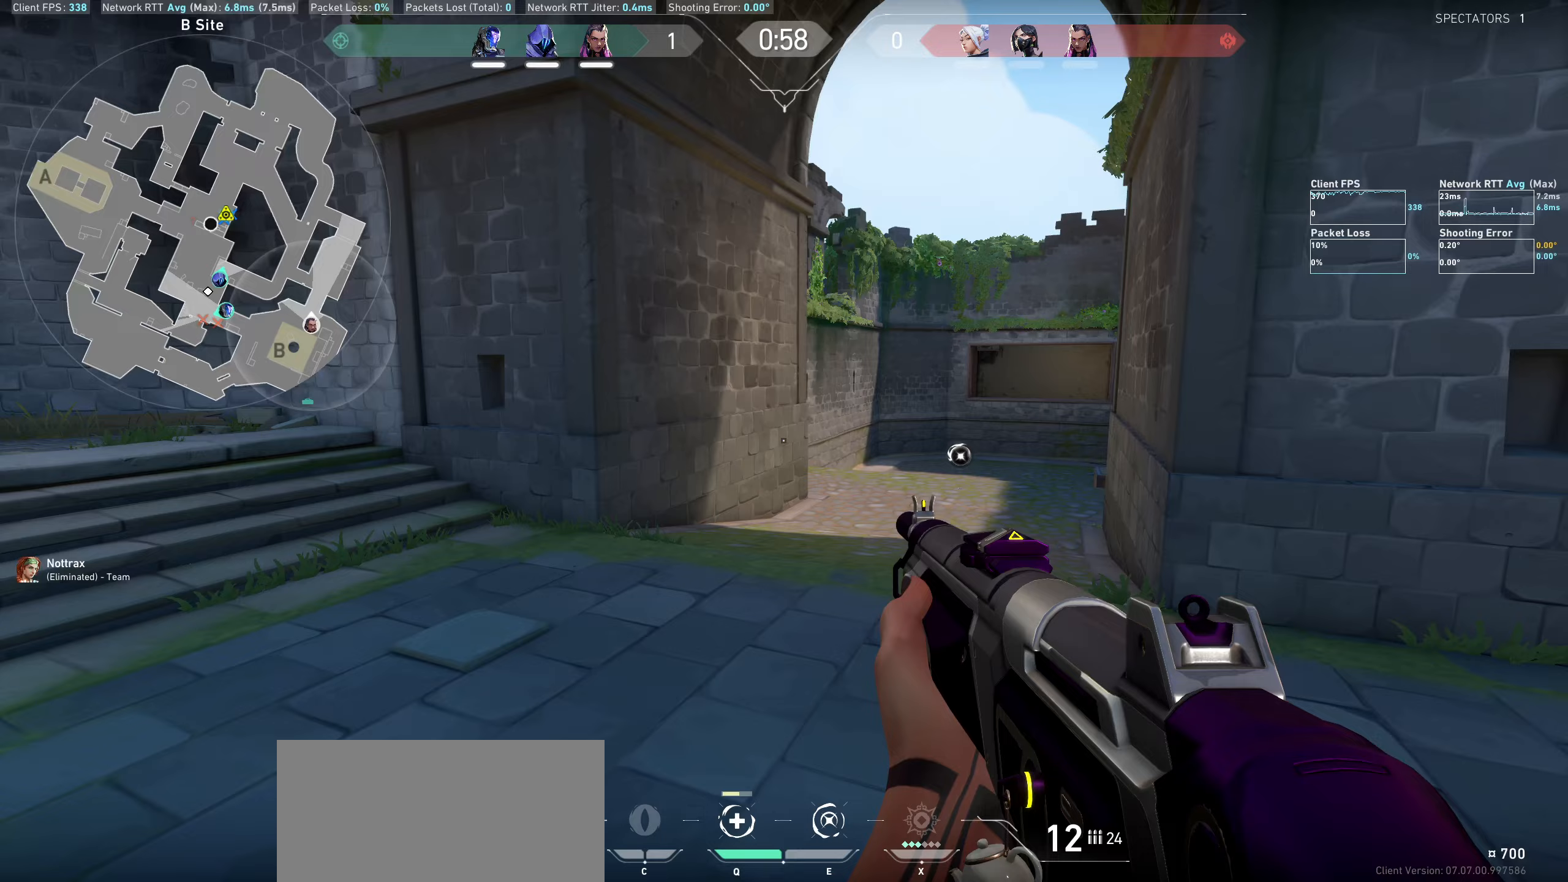
{"keys": ["w"], "mouse": [], "events": []}
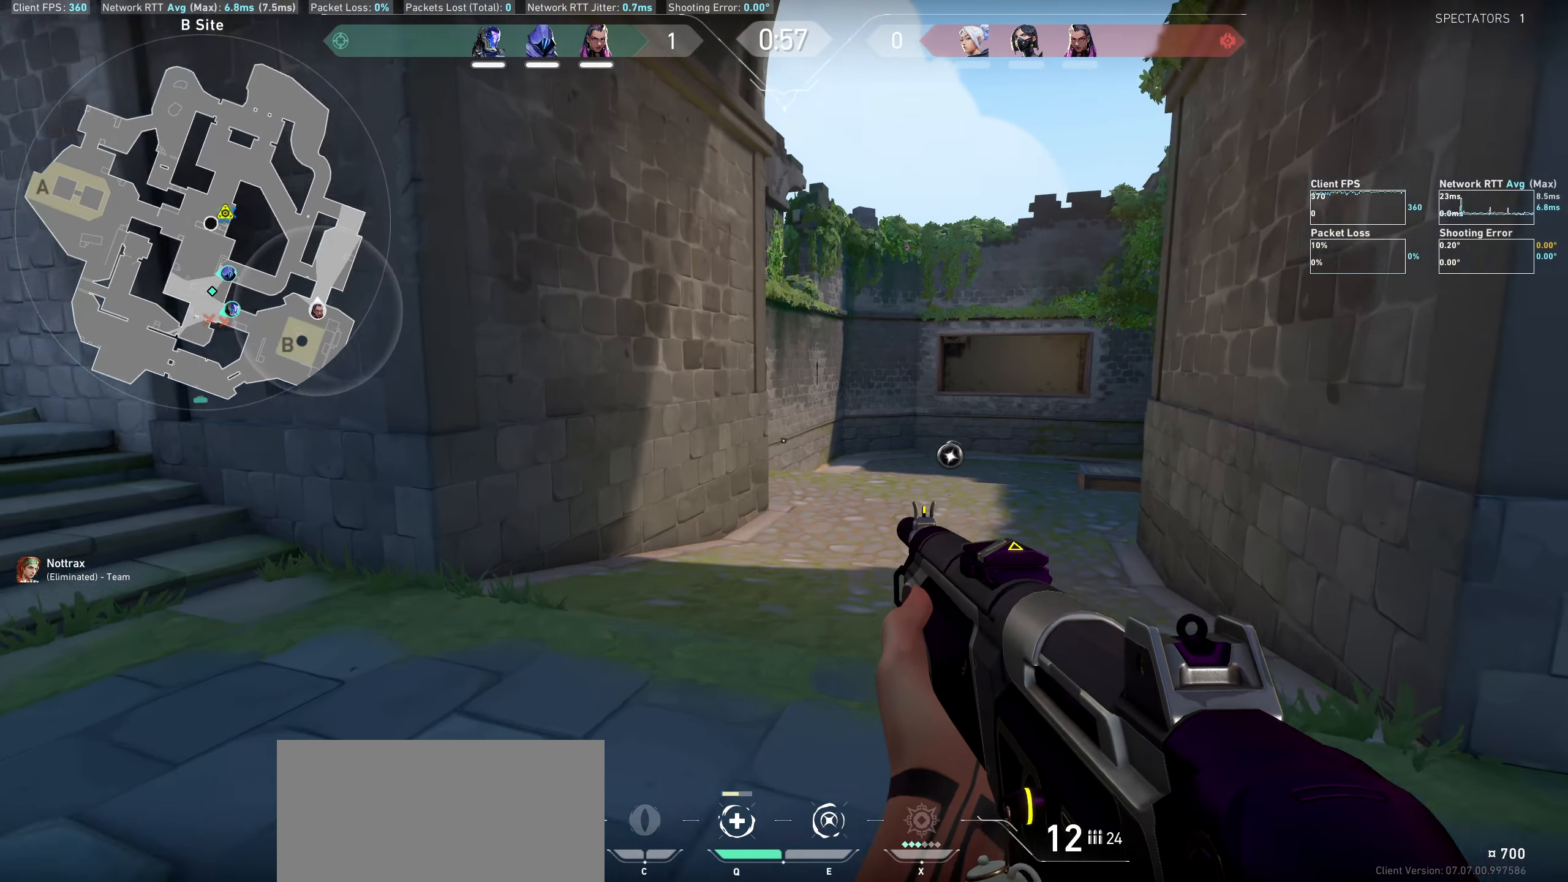
{"keys": ["w"], "mouse": [], "events": []}
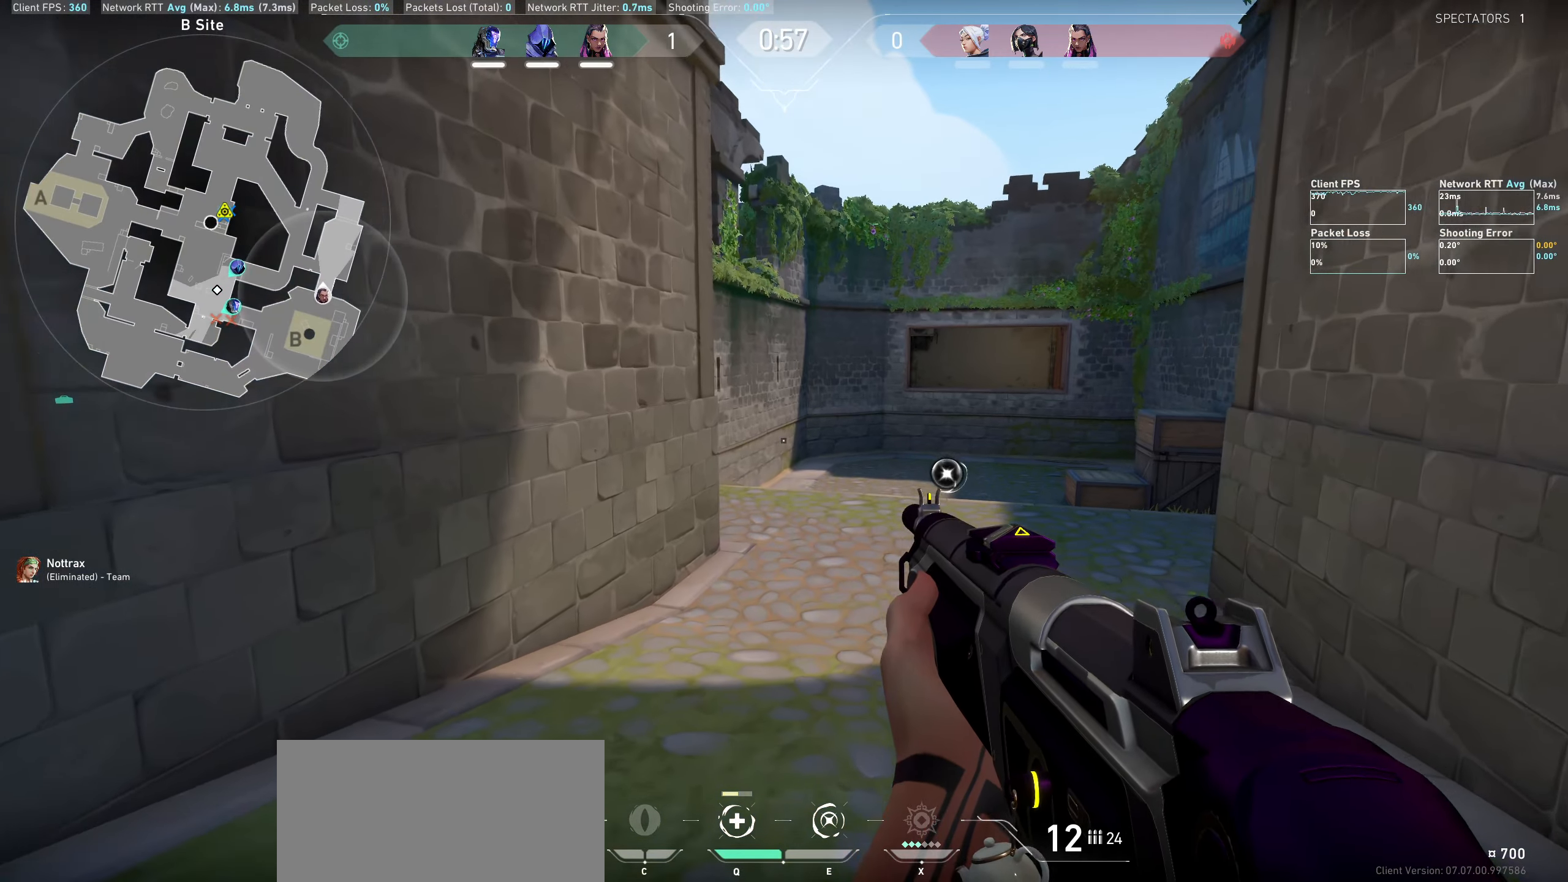
{"keys": ["d", "w"], "mouse": [], "events": [[150, "d", "down"]]}
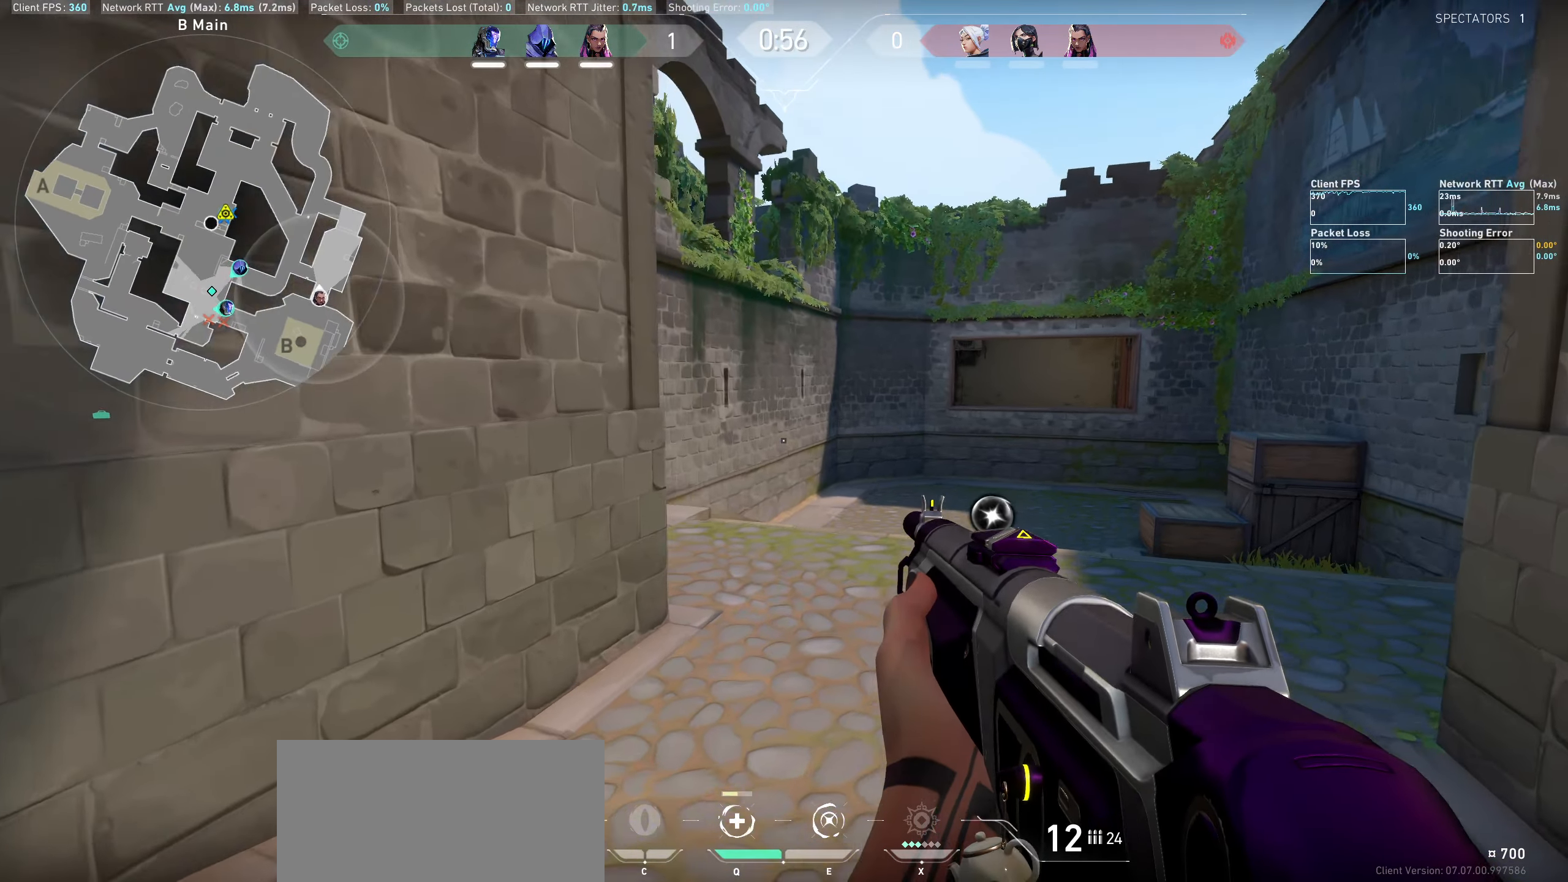
{"keys": ["d", "w"], "mouse": [], "events": [[83, "d", "up"], [283, "d", "down"]]}
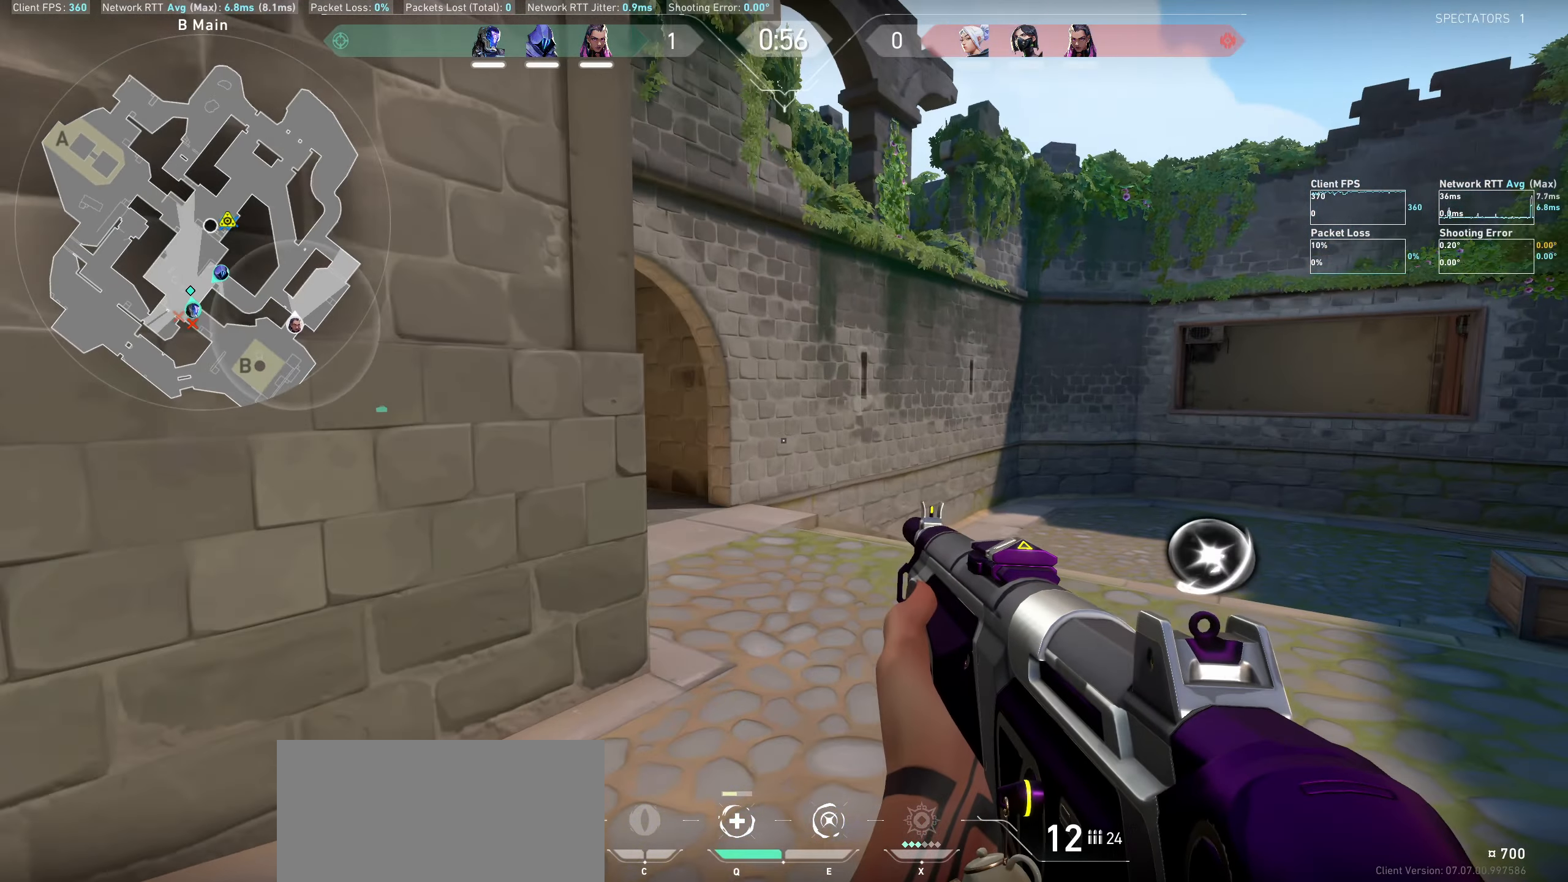
{"keys": ["w"], "mouse": [], "events": [[350, "d", "up"]]}
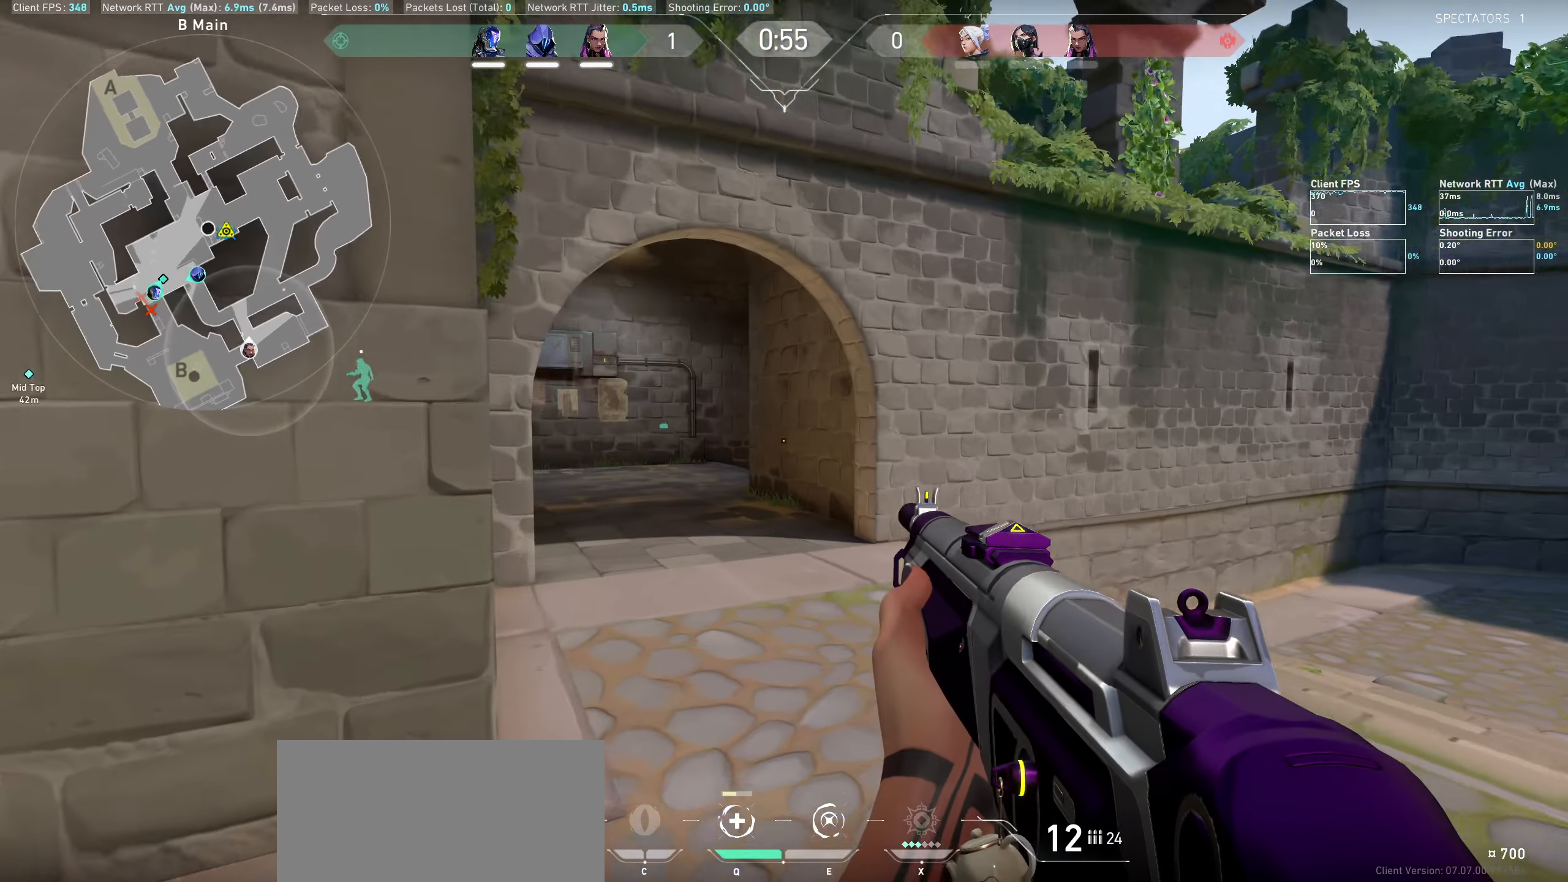
{"keys": ["w"], "mouse": [], "events": []}
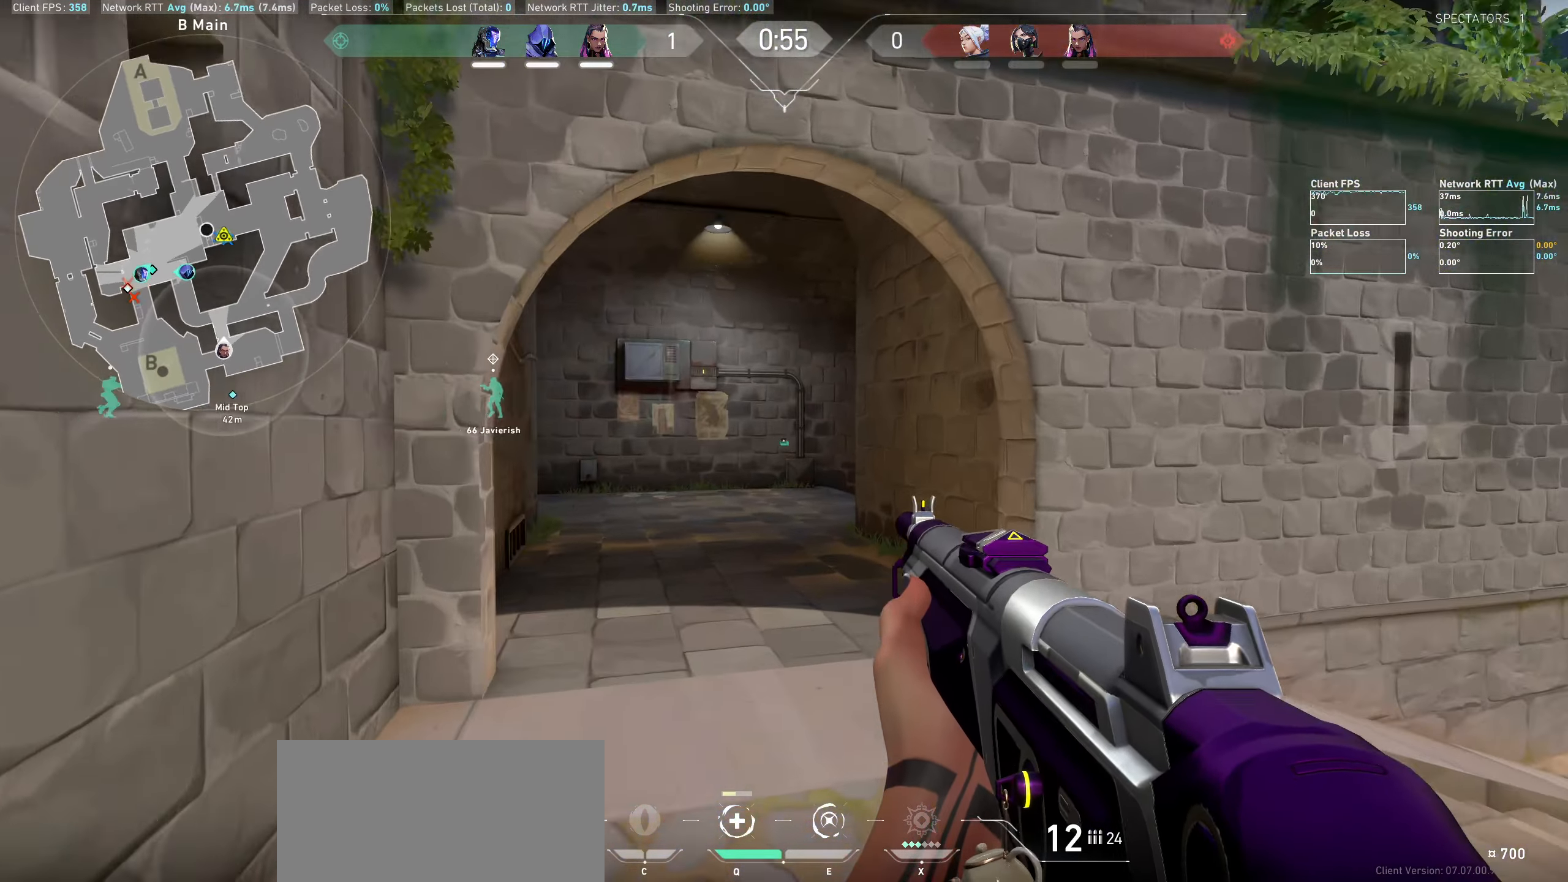
{"keys": ["w"], "mouse": [], "events": []}
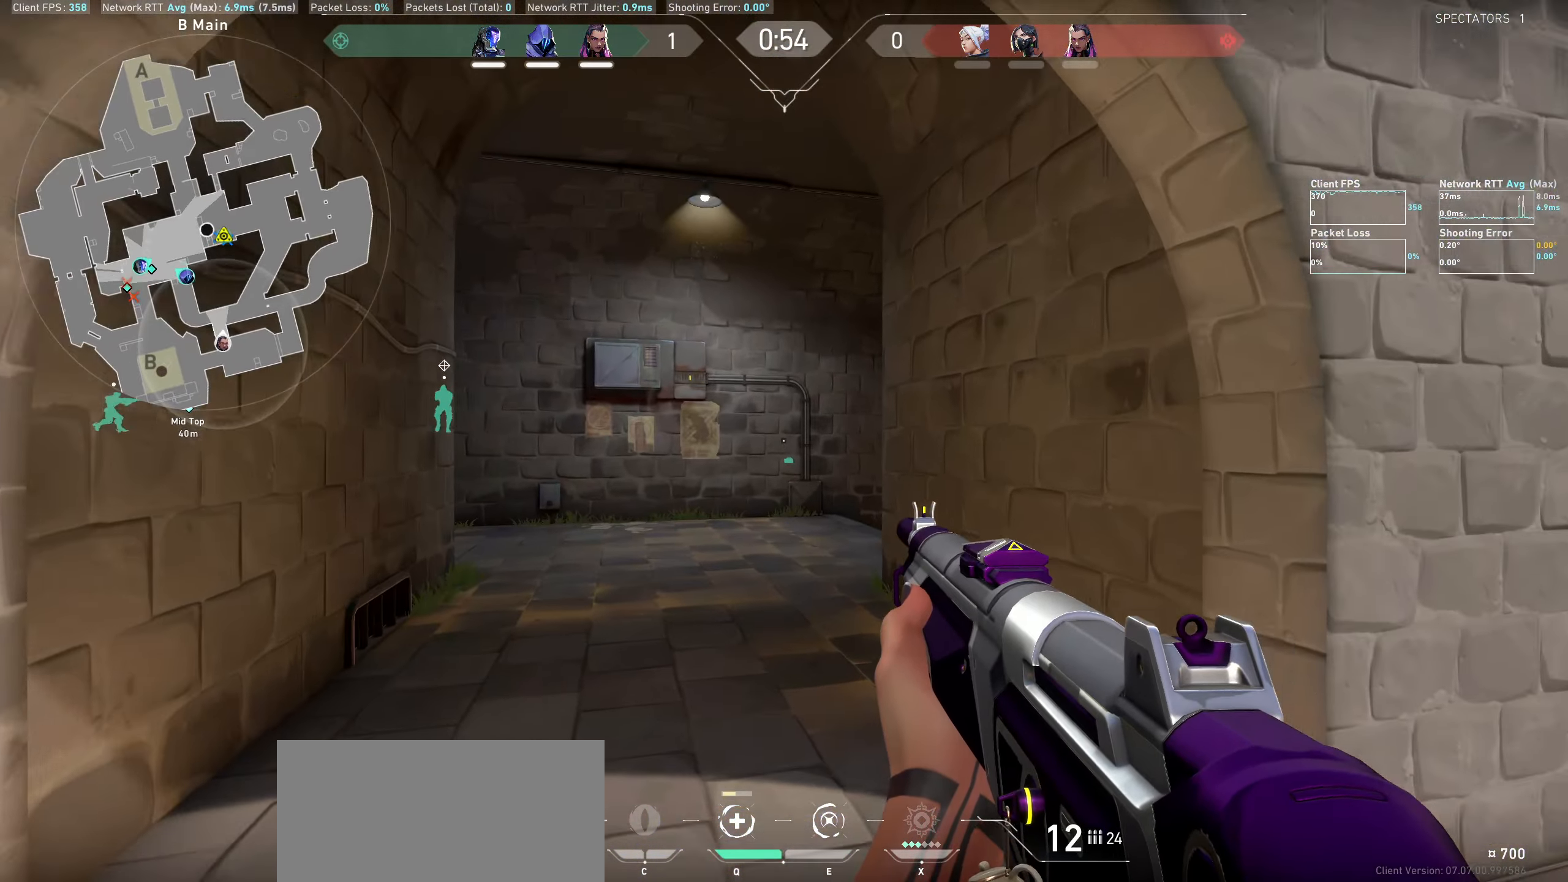
{"keys": ["a", "w"], "mouse": [], "events": [[150, "a", "down"]]}
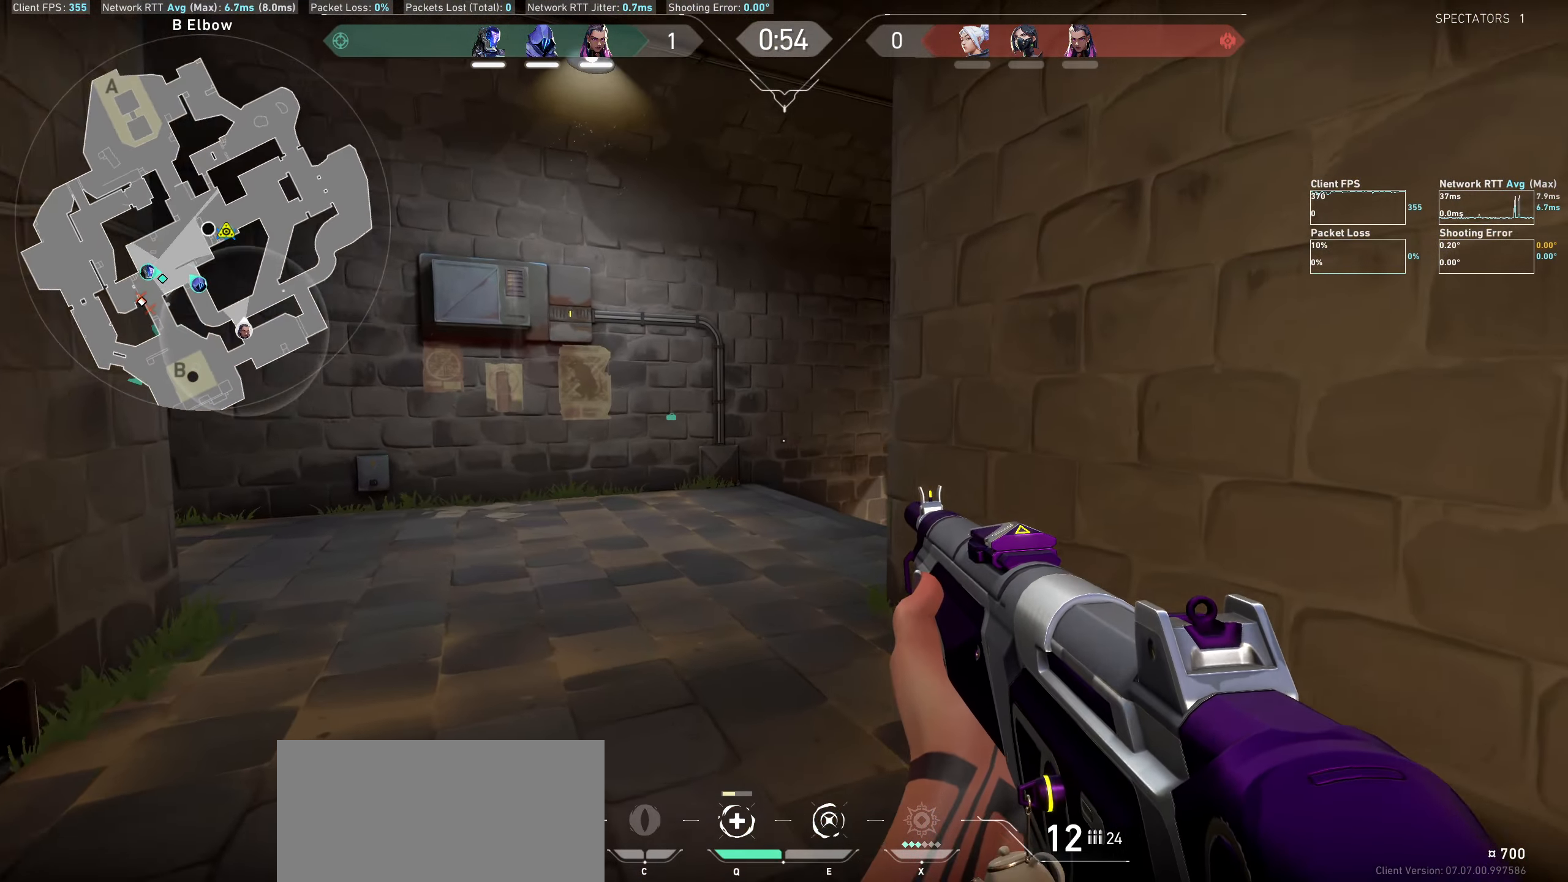
{"keys": ["w"], "mouse": [], "events": [[333, "a", "up"]]}
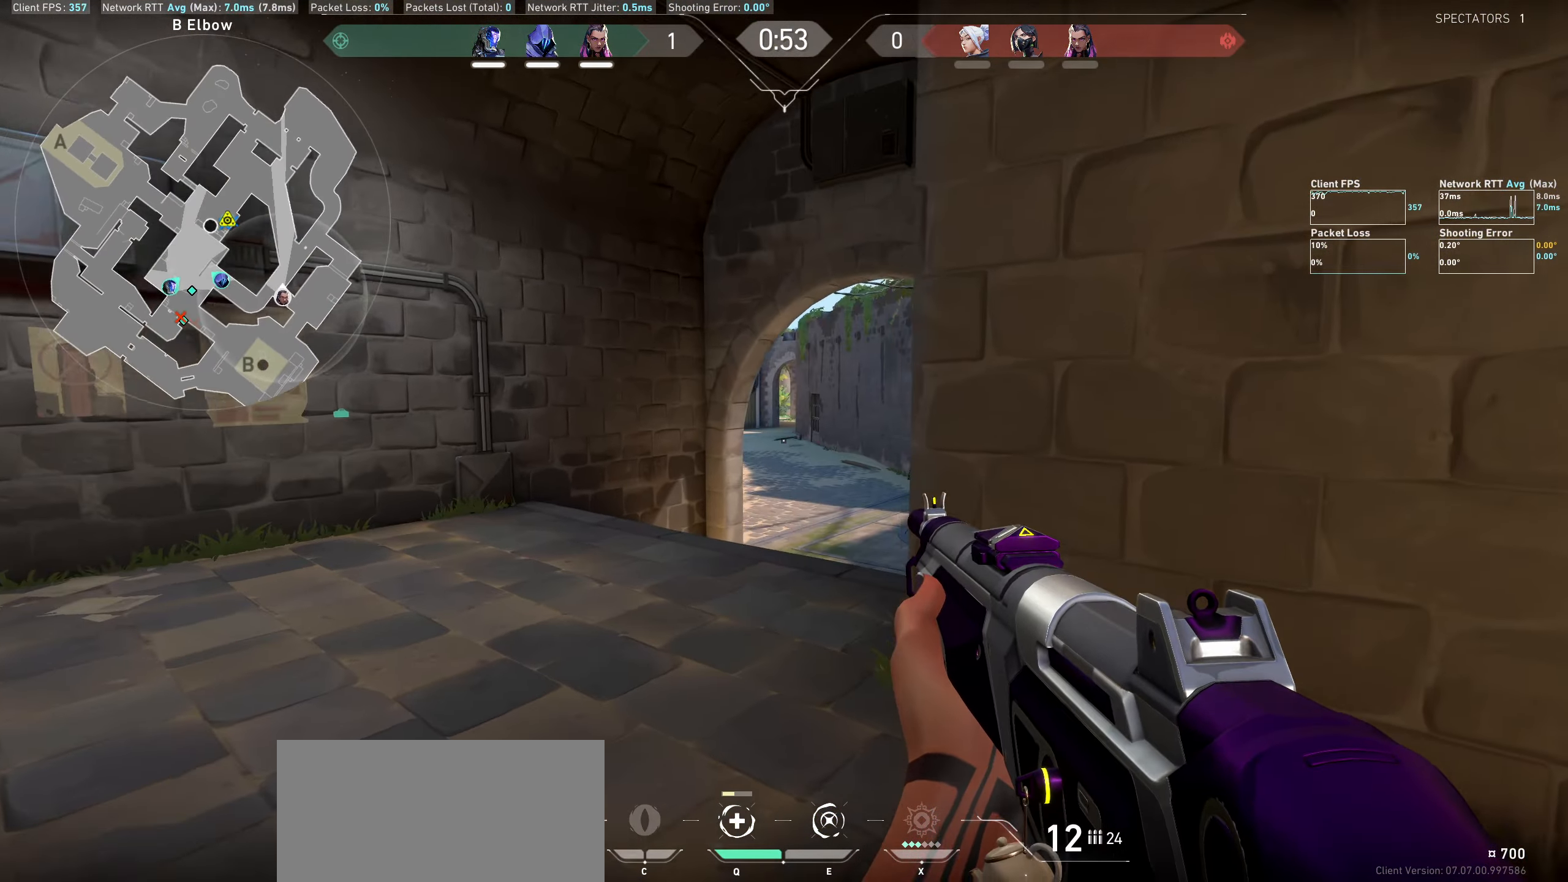
{"keys": ["w"], "mouse": [], "events": []}
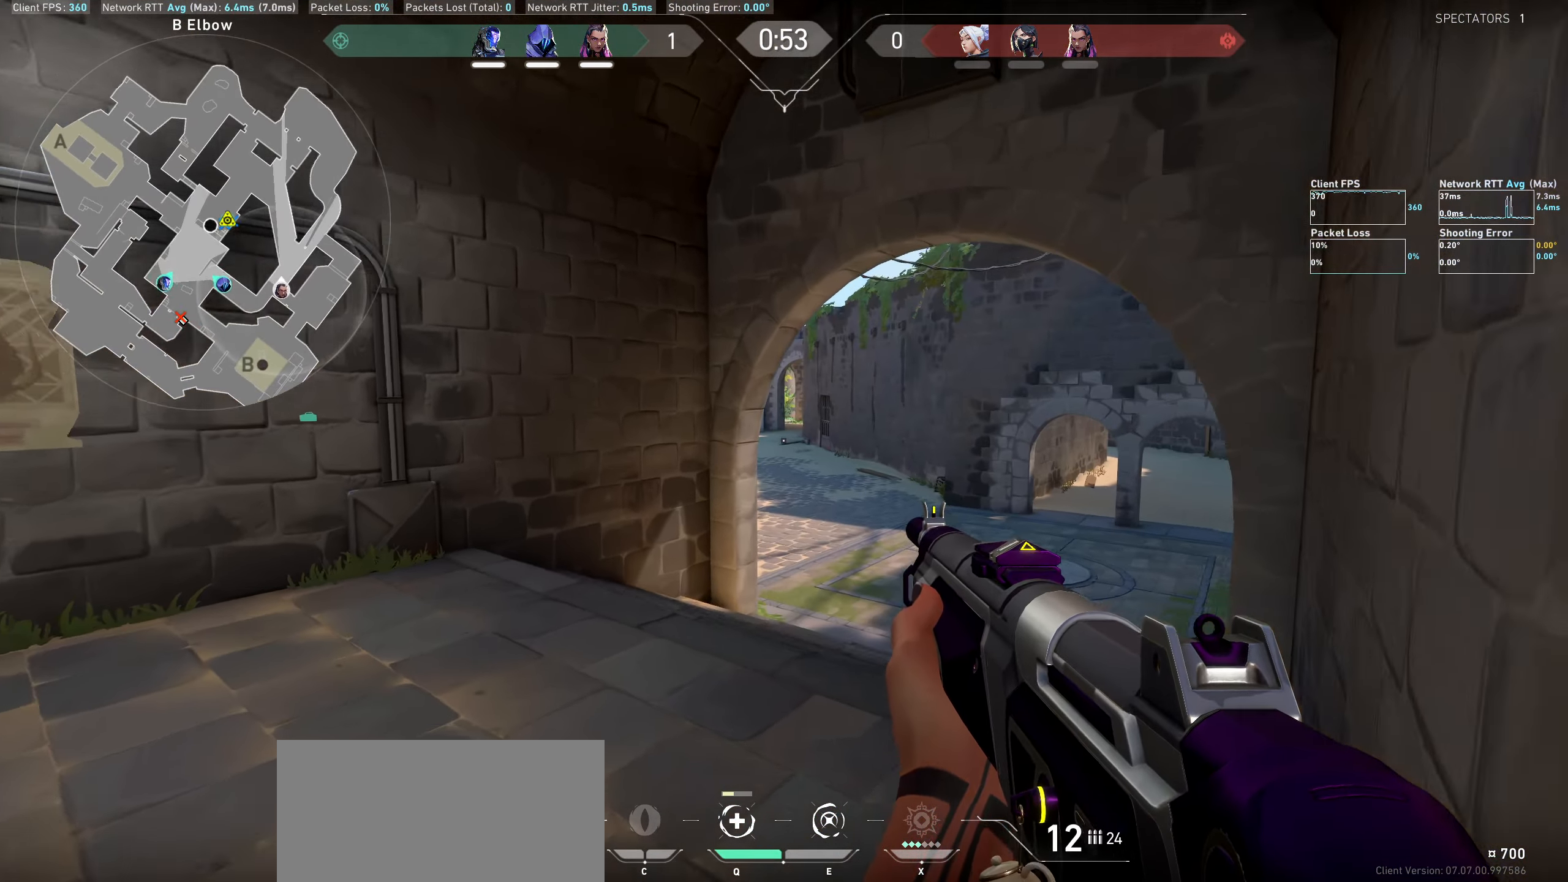
{"keys": ["w"], "mouse": [], "events": []}
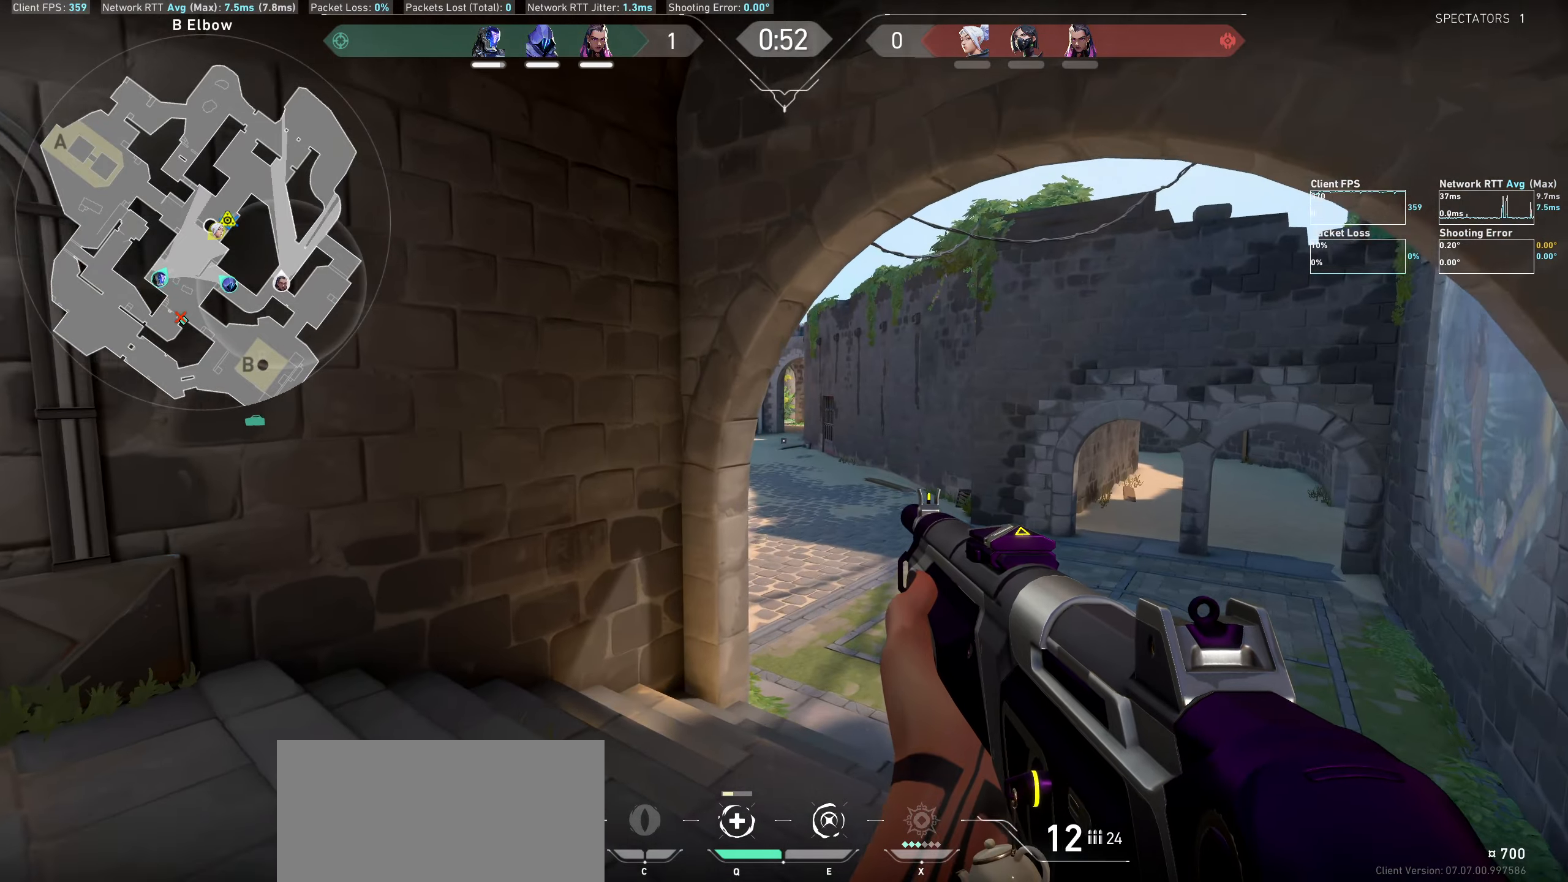
{"keys": ["w"], "mouse": [], "events": [[184, "d", "down"], [500, "d", "up"]]}
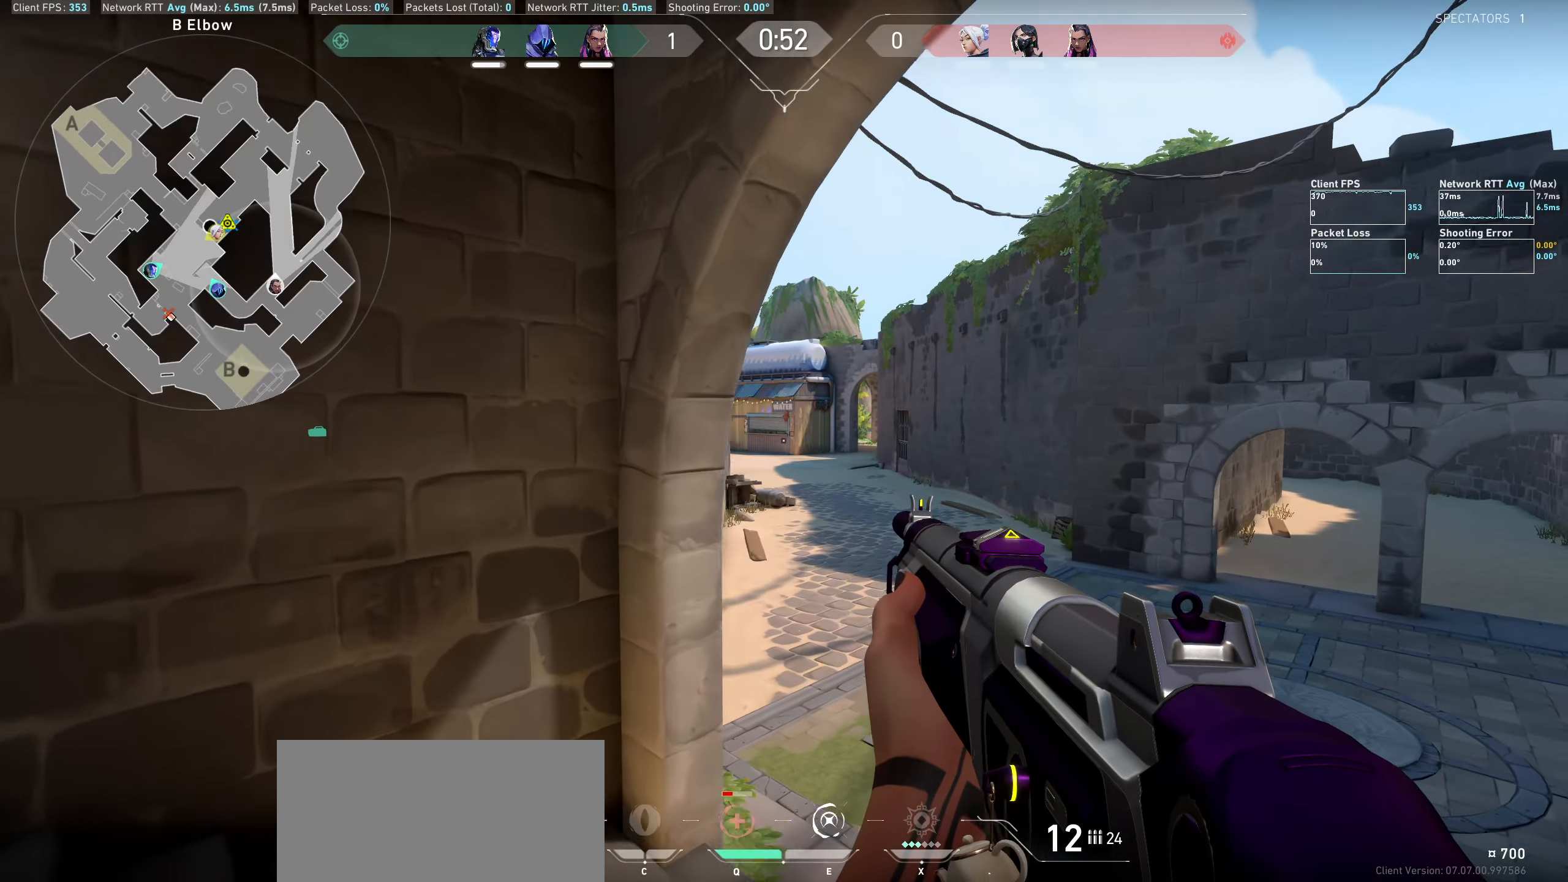
{"keys": ["w"], "mouse": [], "events": []}
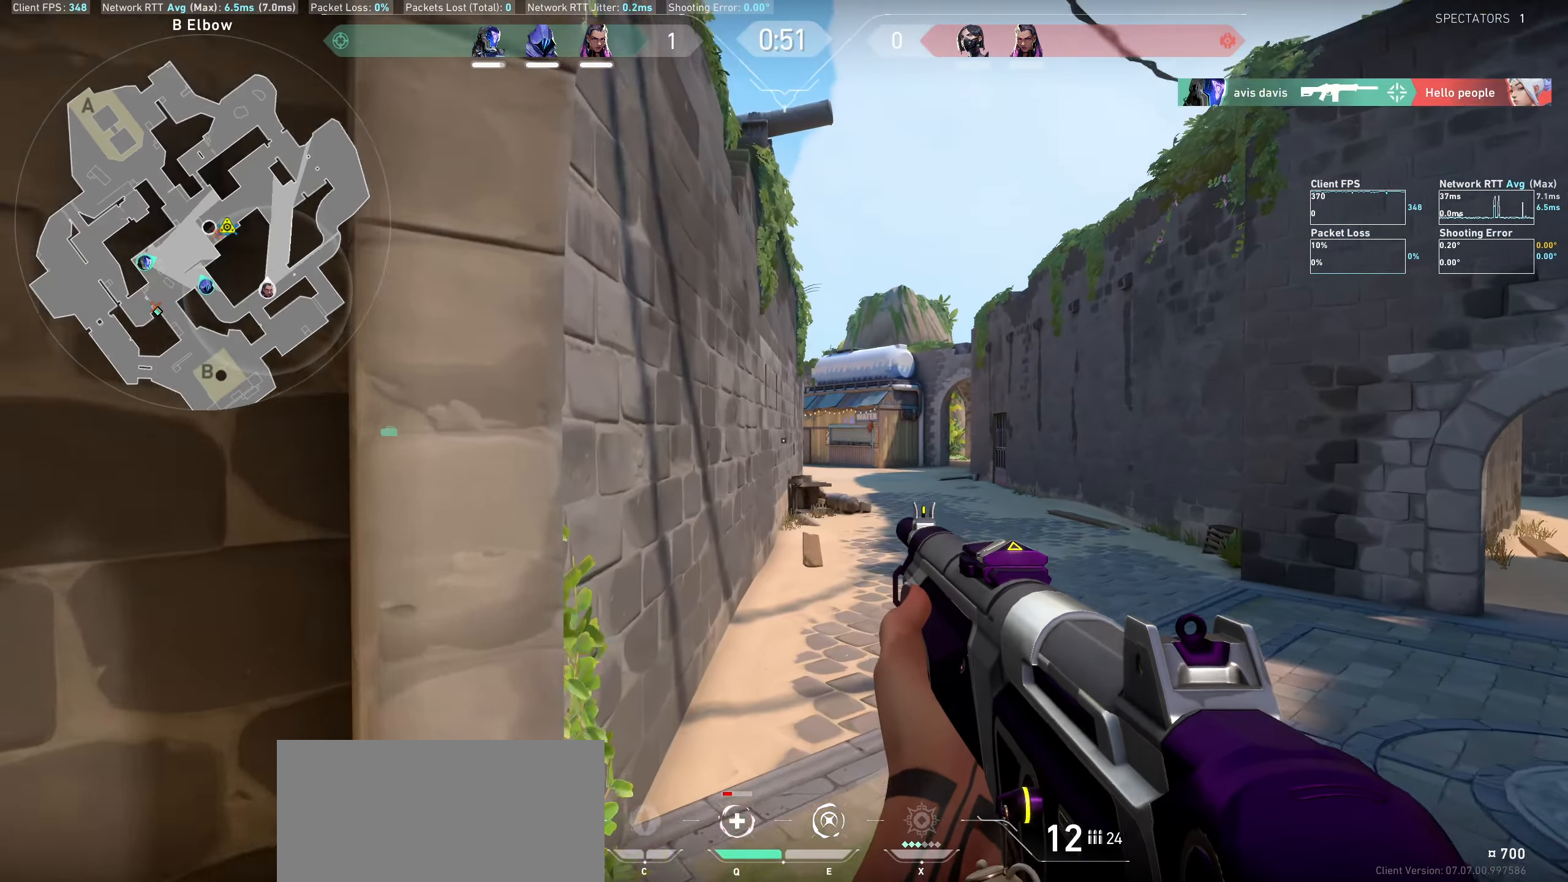
{"keys": ["w"], "mouse": [], "events": []}
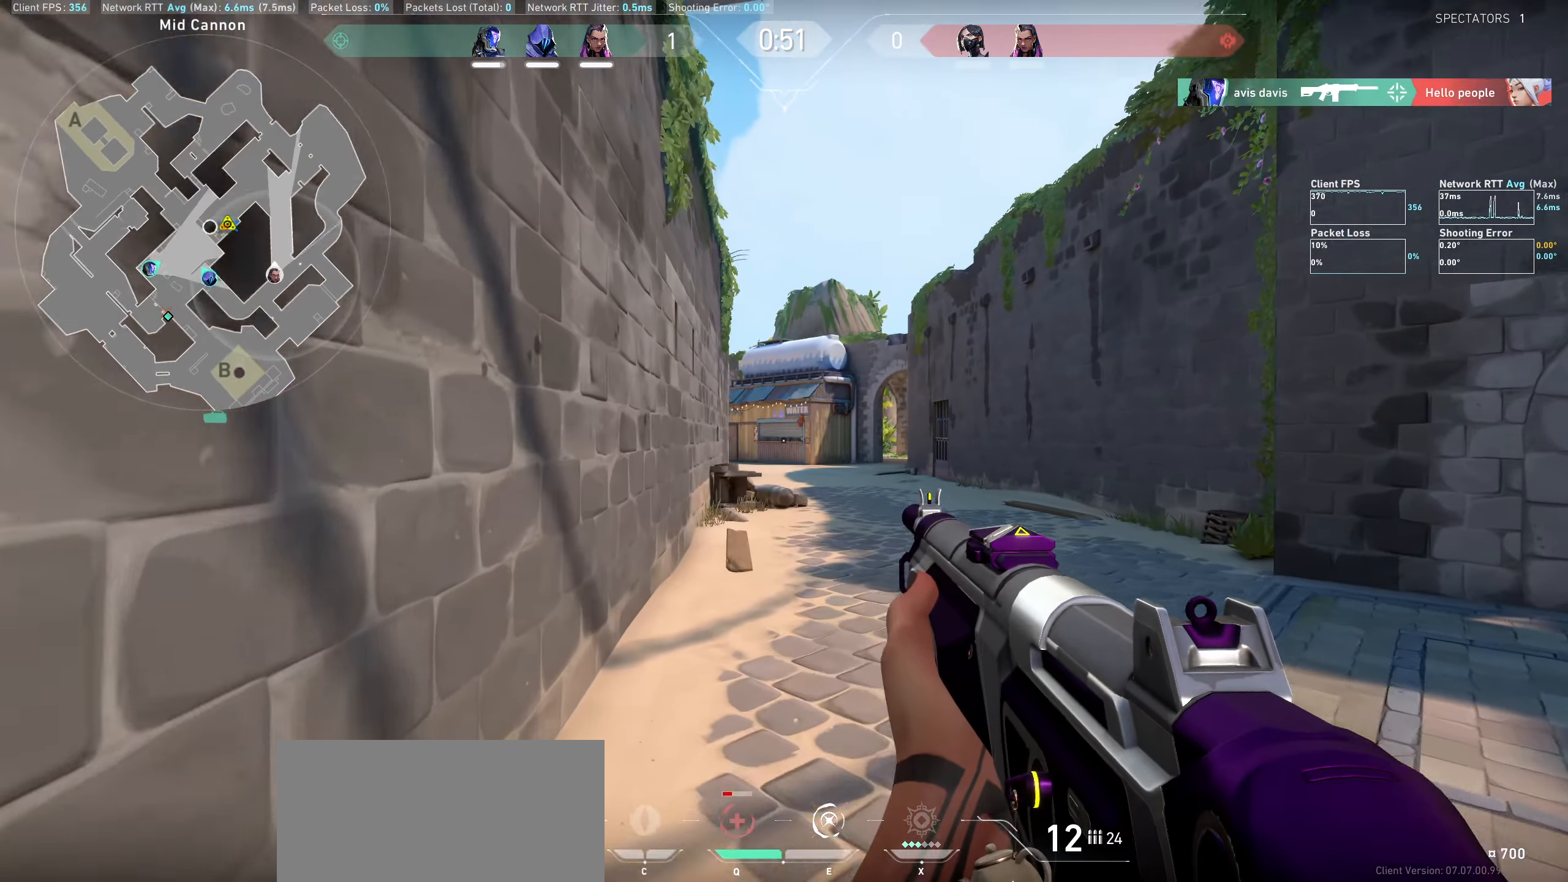
{"keys": ["w"], "mouse": [], "events": []}
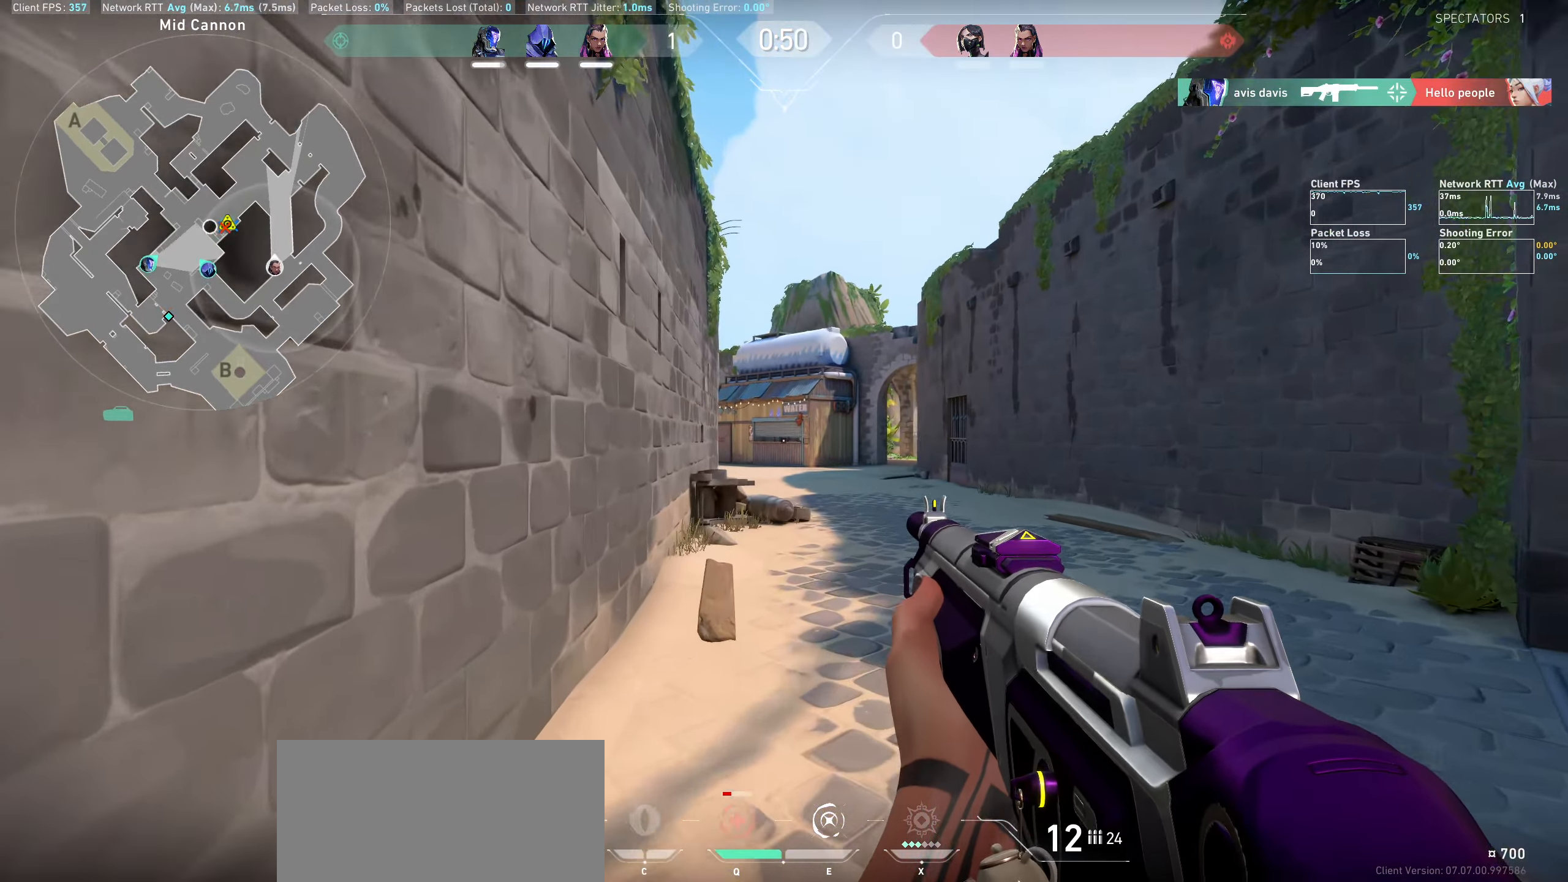
{"keys": ["w"], "mouse": [], "events": []}